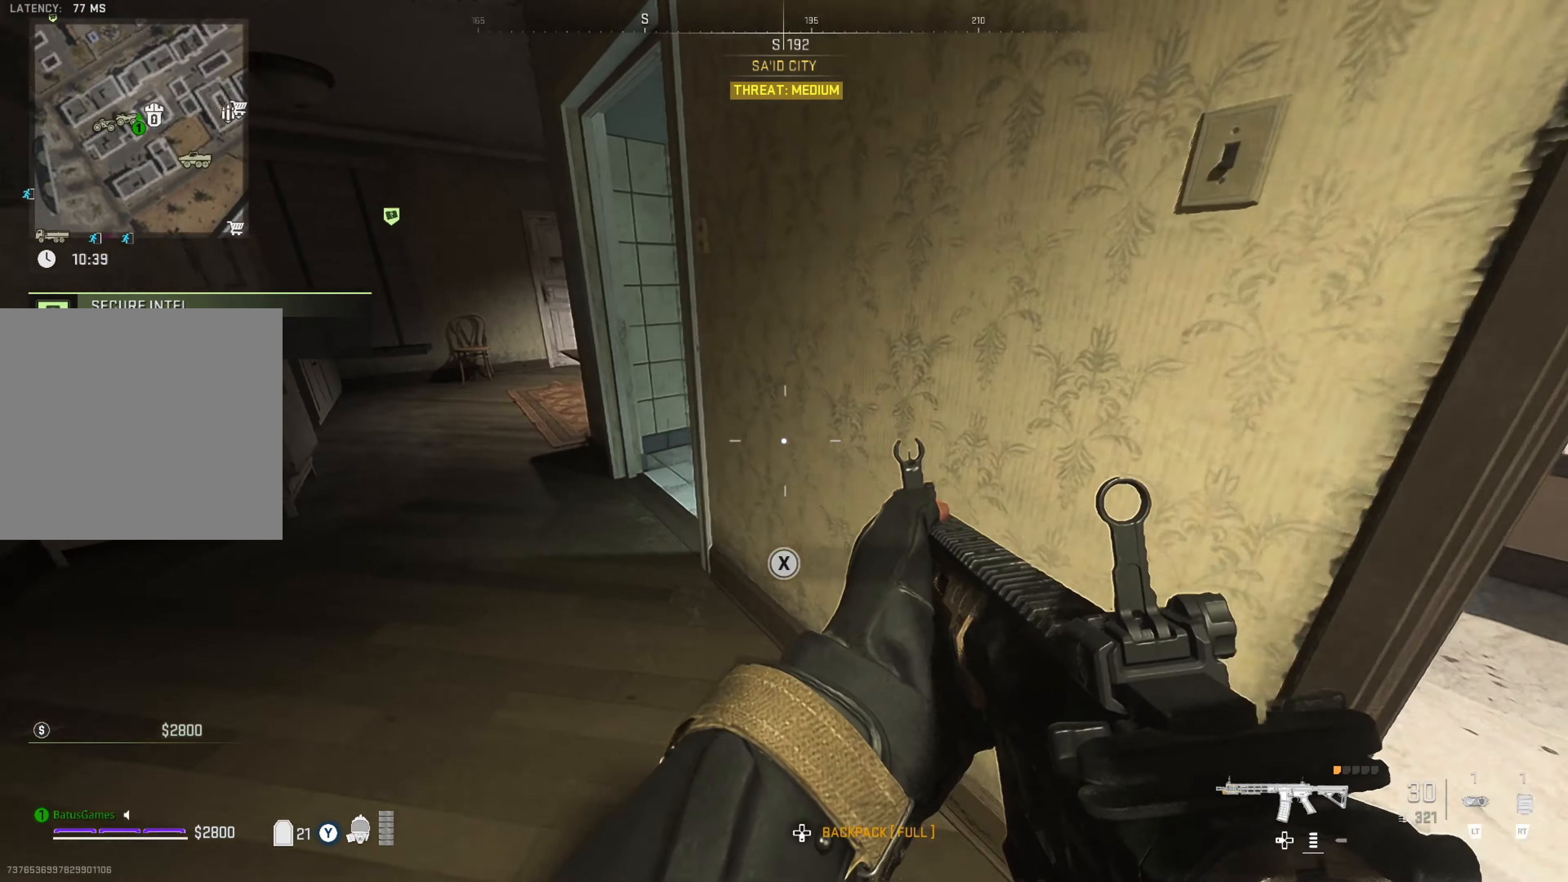
Gameplay with a controller (Xbox layout); each line is a JSON object with the inputs held at the frame after it. "events" lists button and stick changes between this image and that frame as [ms after this image, input, new state], when the widget could be followed in between. Not read: L3 R3.
{"buttons": [], "left_stick": "up-left", "right_stick": "left", "events": [[100, "left_stick", "center"], [267, "left_stick", "left"], [283, "right_stick", "center"], [400, "left_stick", "up-left"], [433, "right_stick", "left"]]}
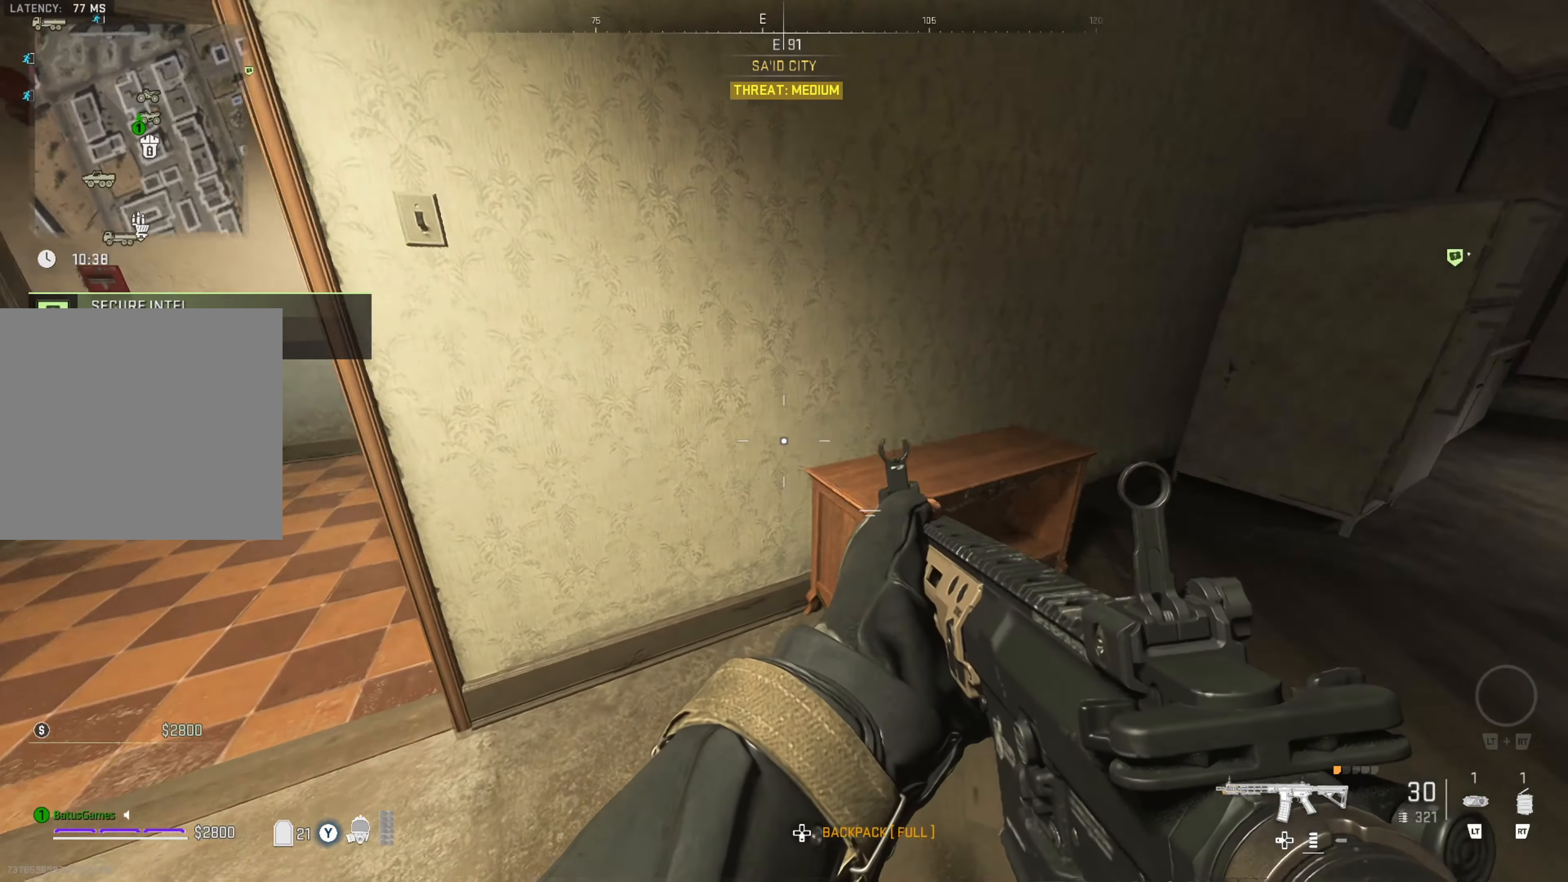
{"buttons": [], "left_stick": "up-right", "right_stick": "right", "events": [[217, "right_stick", "center"], [350, "right_stick", "right"], [383, "left_stick", "up-right"]]}
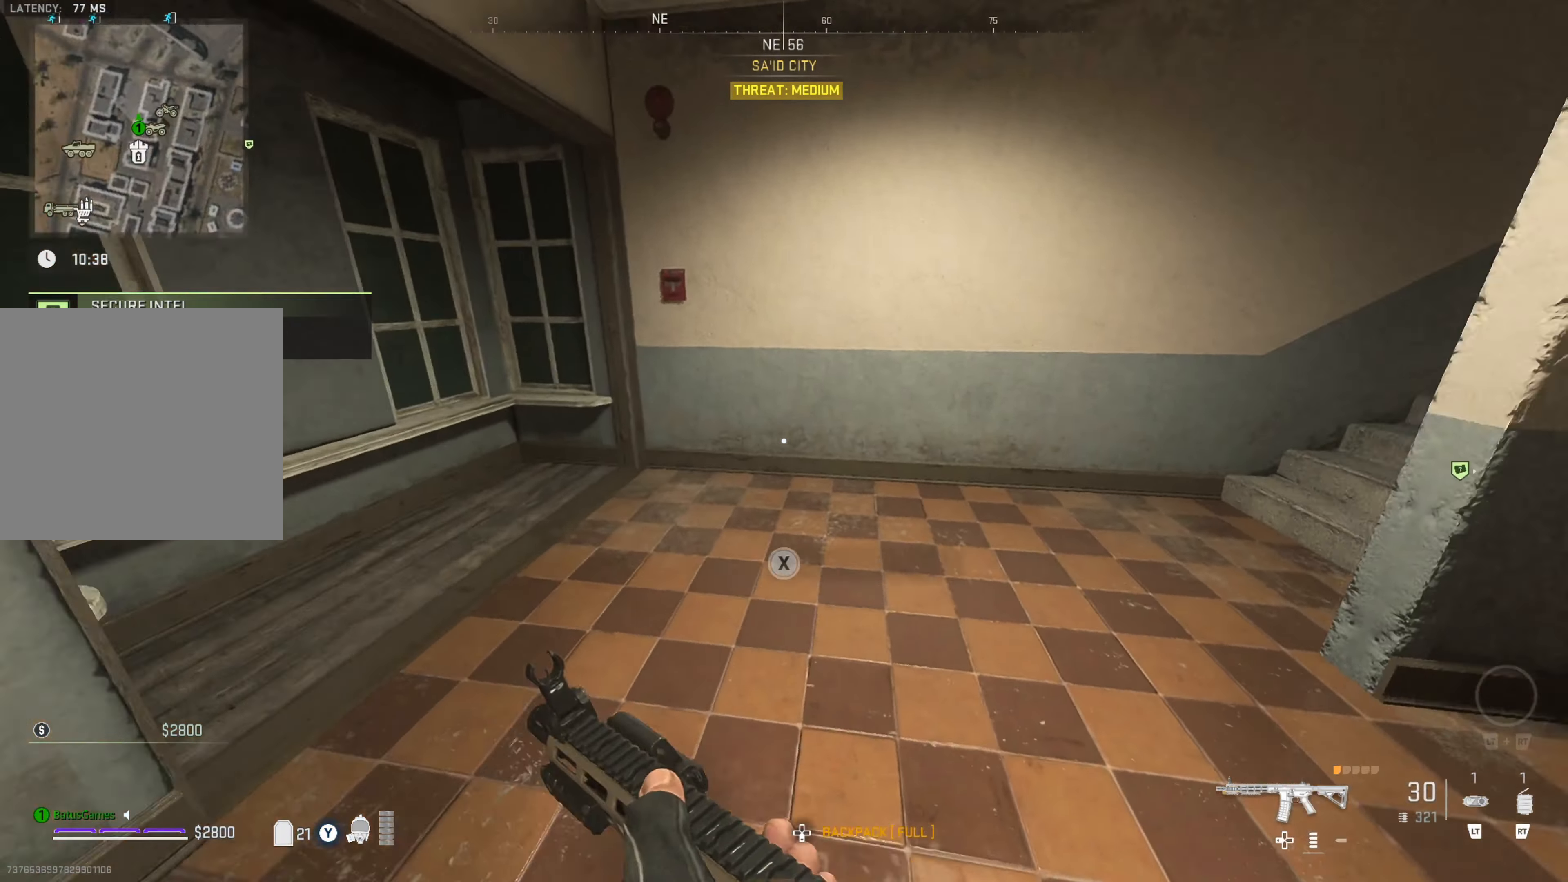
{"buttons": [], "left_stick": "up", "right_stick": "center", "events": [[167, "right_stick", "center"], [250, "left_stick", "center"], [284, "right_stick", "right"], [367, "left_stick", "up"], [450, "right_stick", "center"]]}
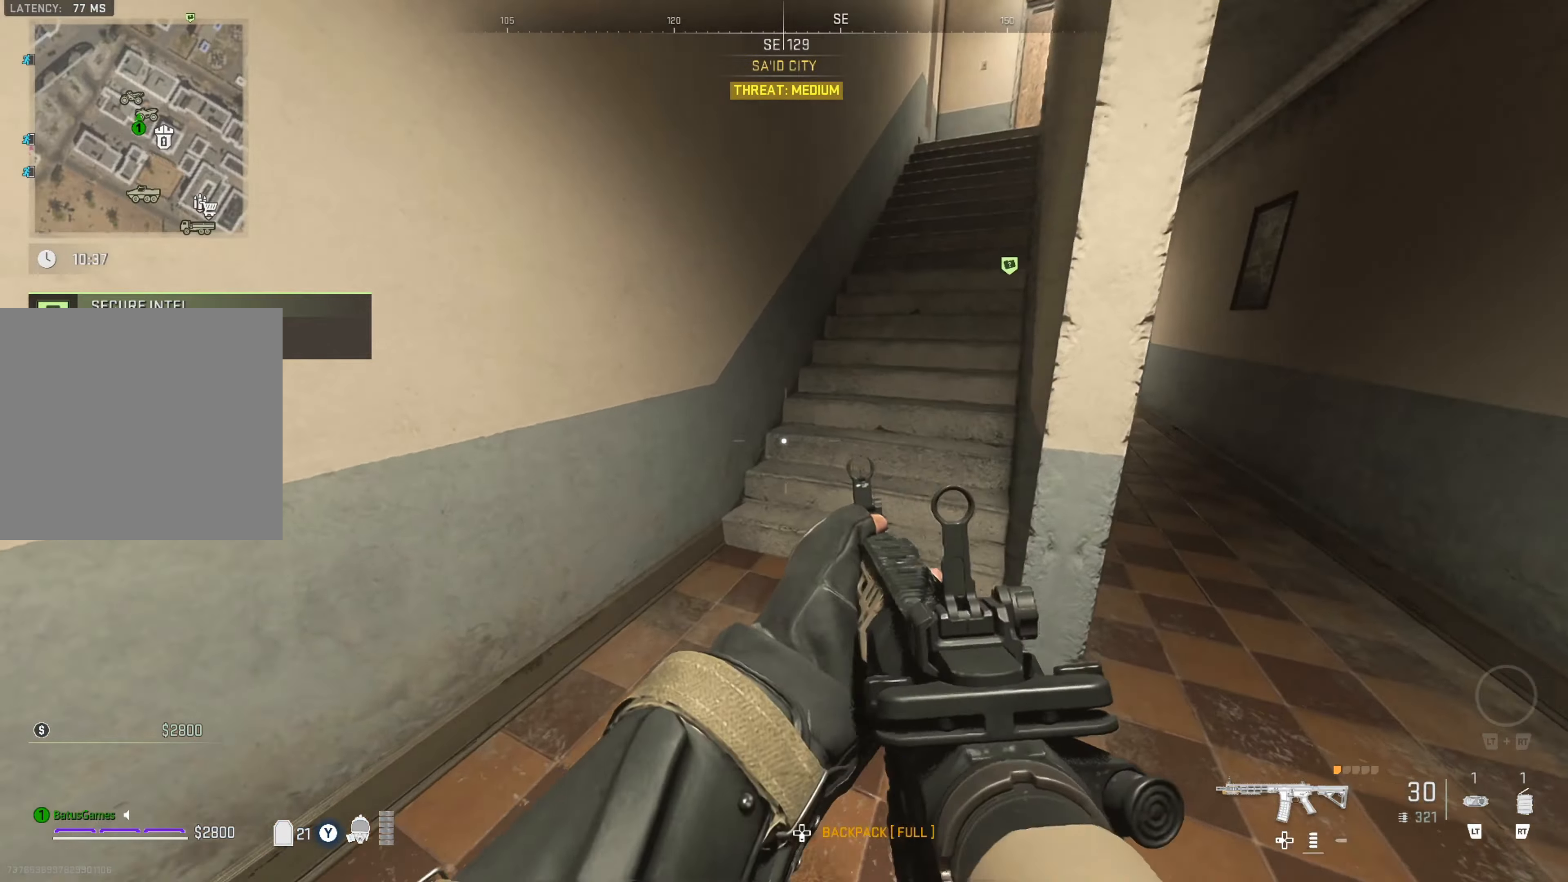
{"buttons": [], "left_stick": "up", "right_stick": "center", "events": [[284, "right_stick", "right"], [450, "right_stick", "center"]]}
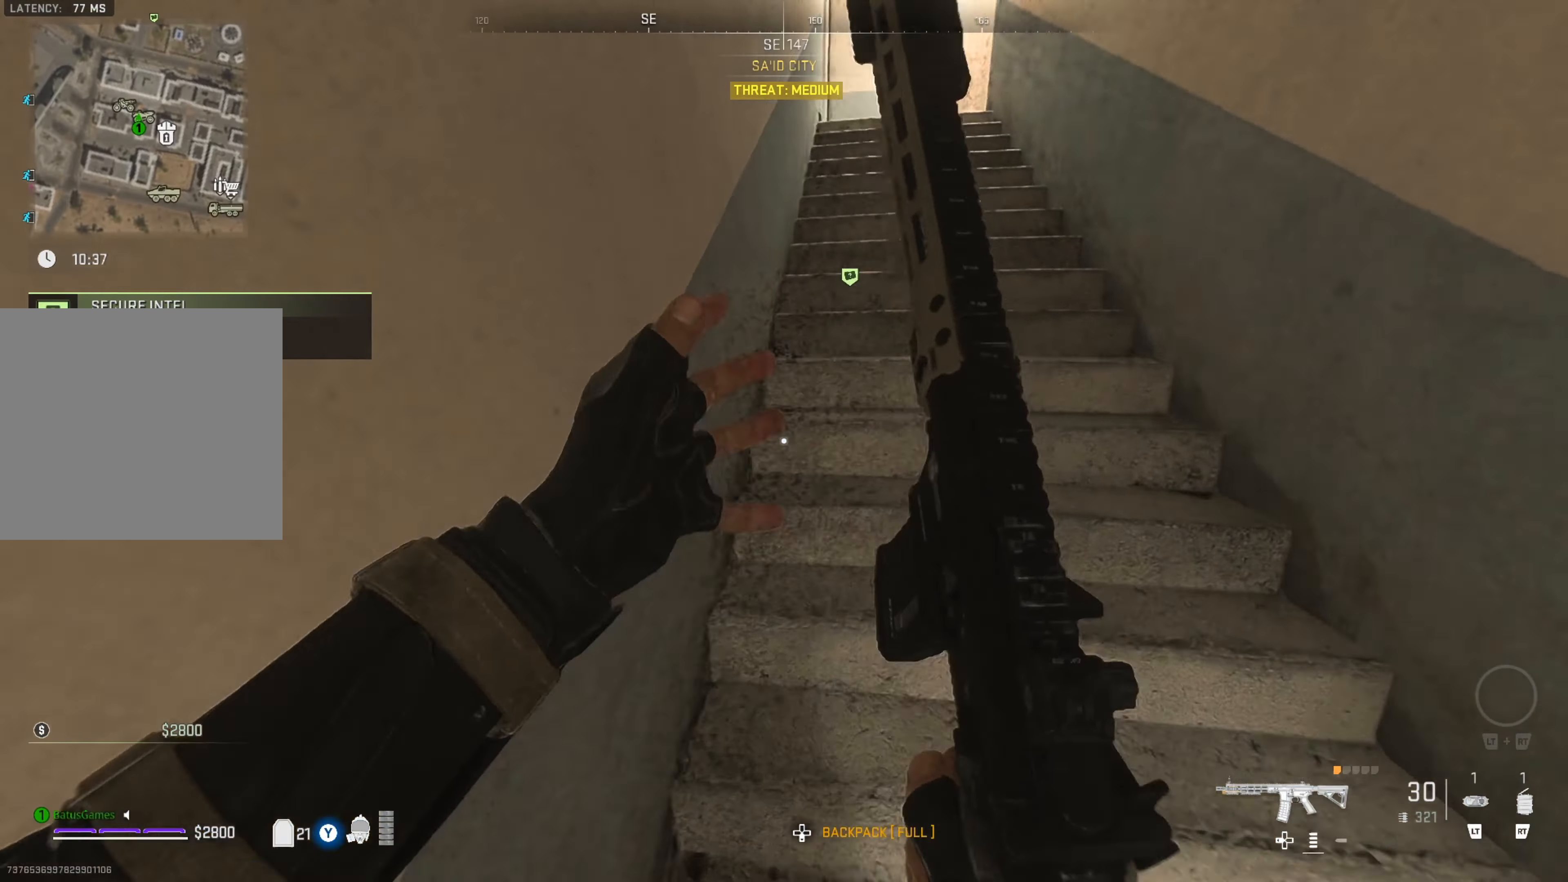
{"buttons": [], "left_stick": "up", "right_stick": "center", "events": [[284, "right_stick", "right"], [417, "right_stick", "center"]]}
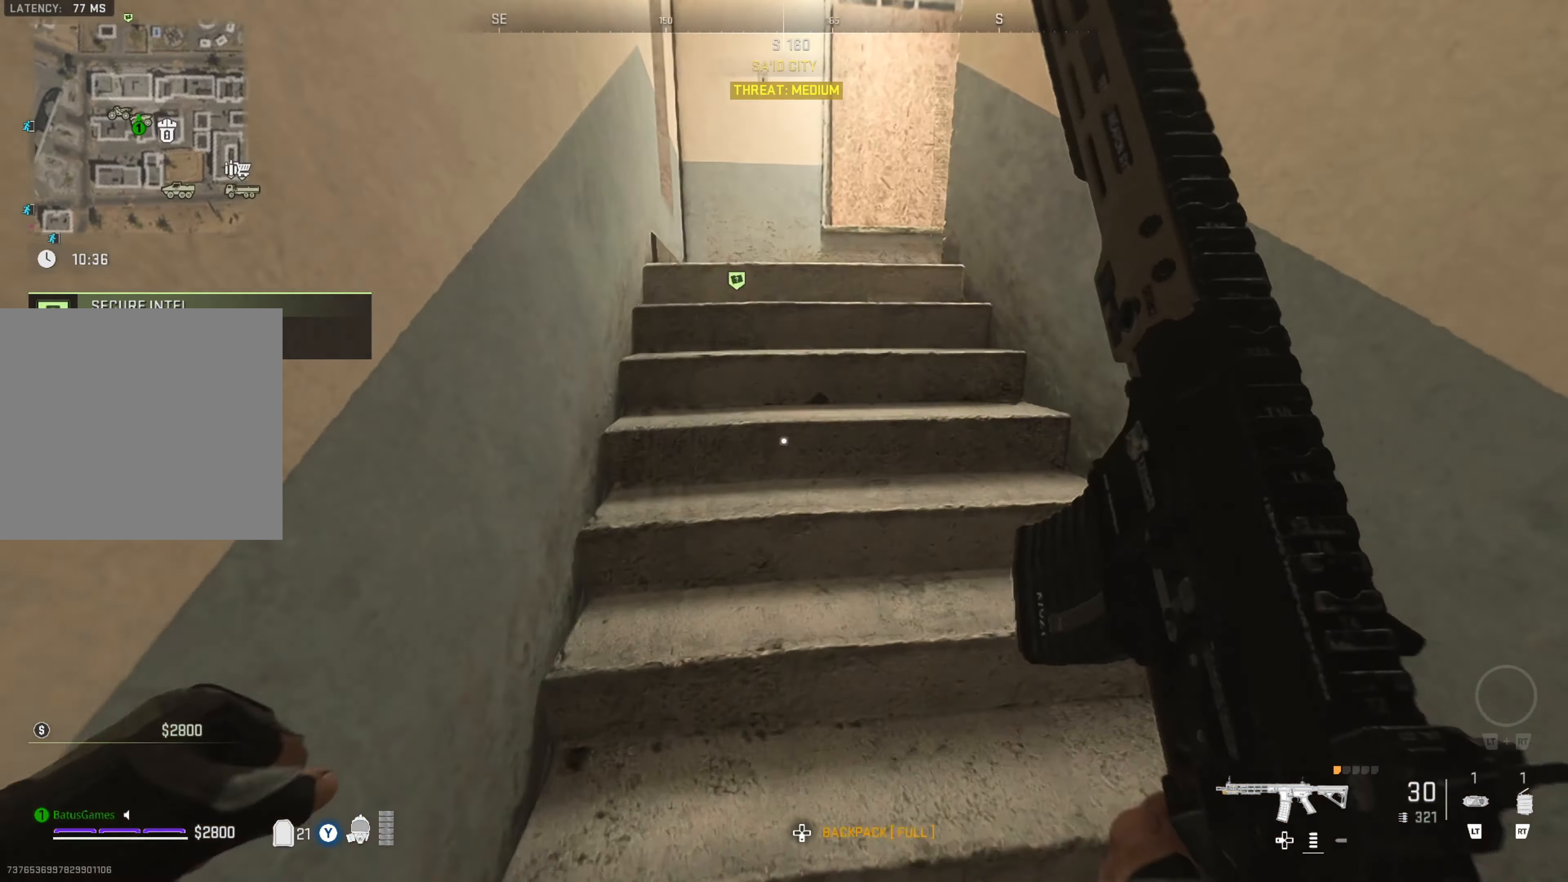
{"buttons": [], "left_stick": "up", "right_stick": "right", "events": [[267, "right_stick", "right"]]}
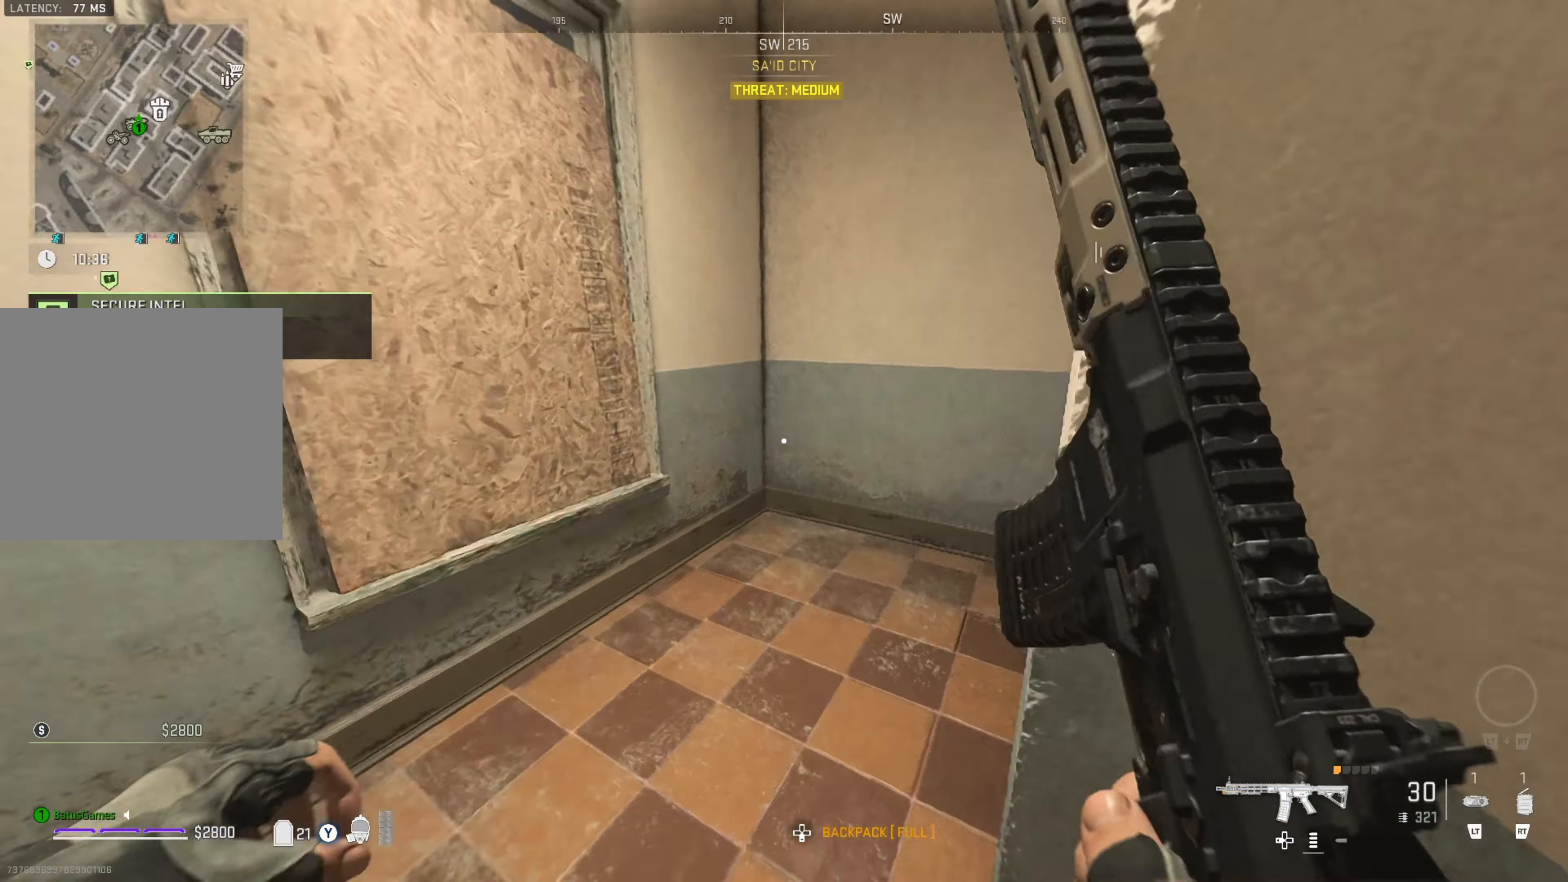
{"buttons": [], "left_stick": "up", "right_stick": "center", "events": [[217, "right_stick", "center"], [300, "right_stick", "right"], [484, "right_stick", "center"]]}
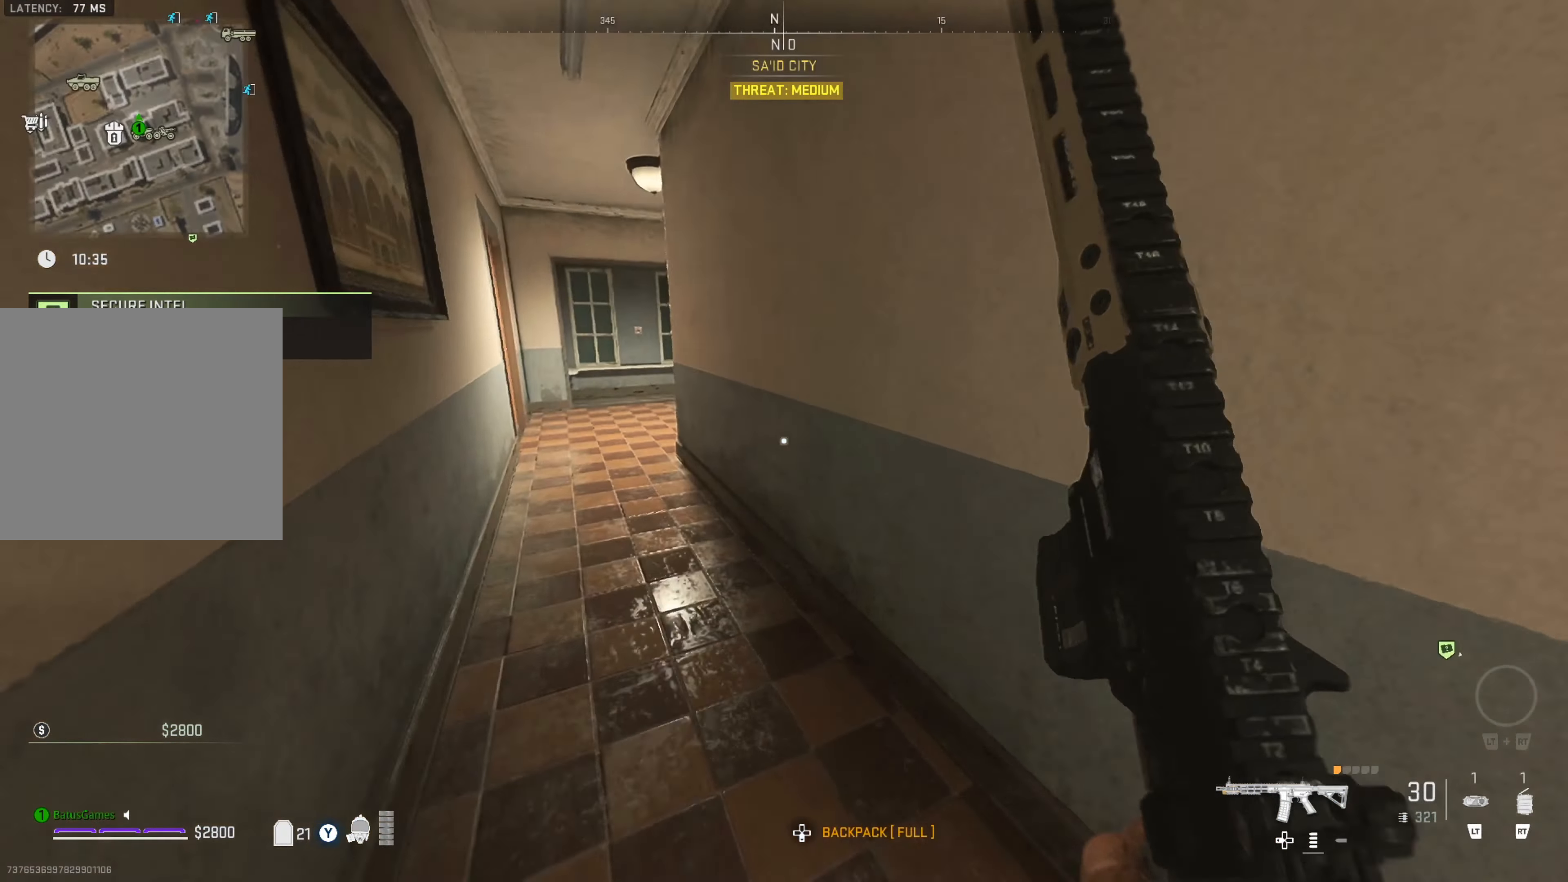
{"buttons": [], "left_stick": "up", "right_stick": "center", "events": [[67, "right_stick", "left"], [250, "right_stick", "center"]]}
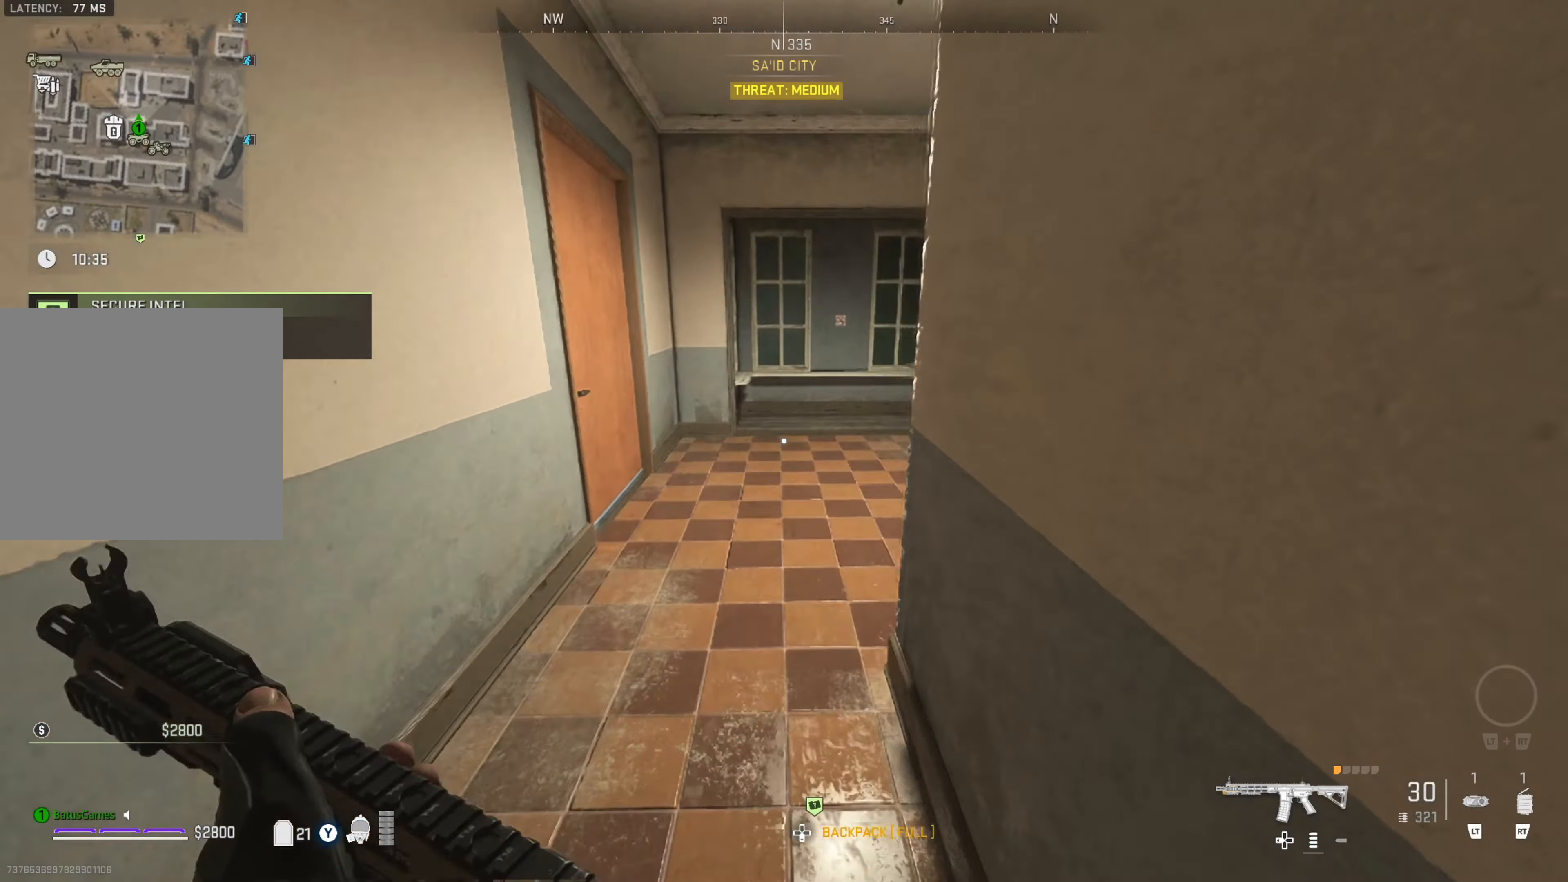
{"buttons": [], "left_stick": "center", "right_stick": "right", "events": [[67, "right_stick", "left"], [250, "right_stick", "right"], [267, "left_stick", "up-right"], [384, "left_stick", "center"]]}
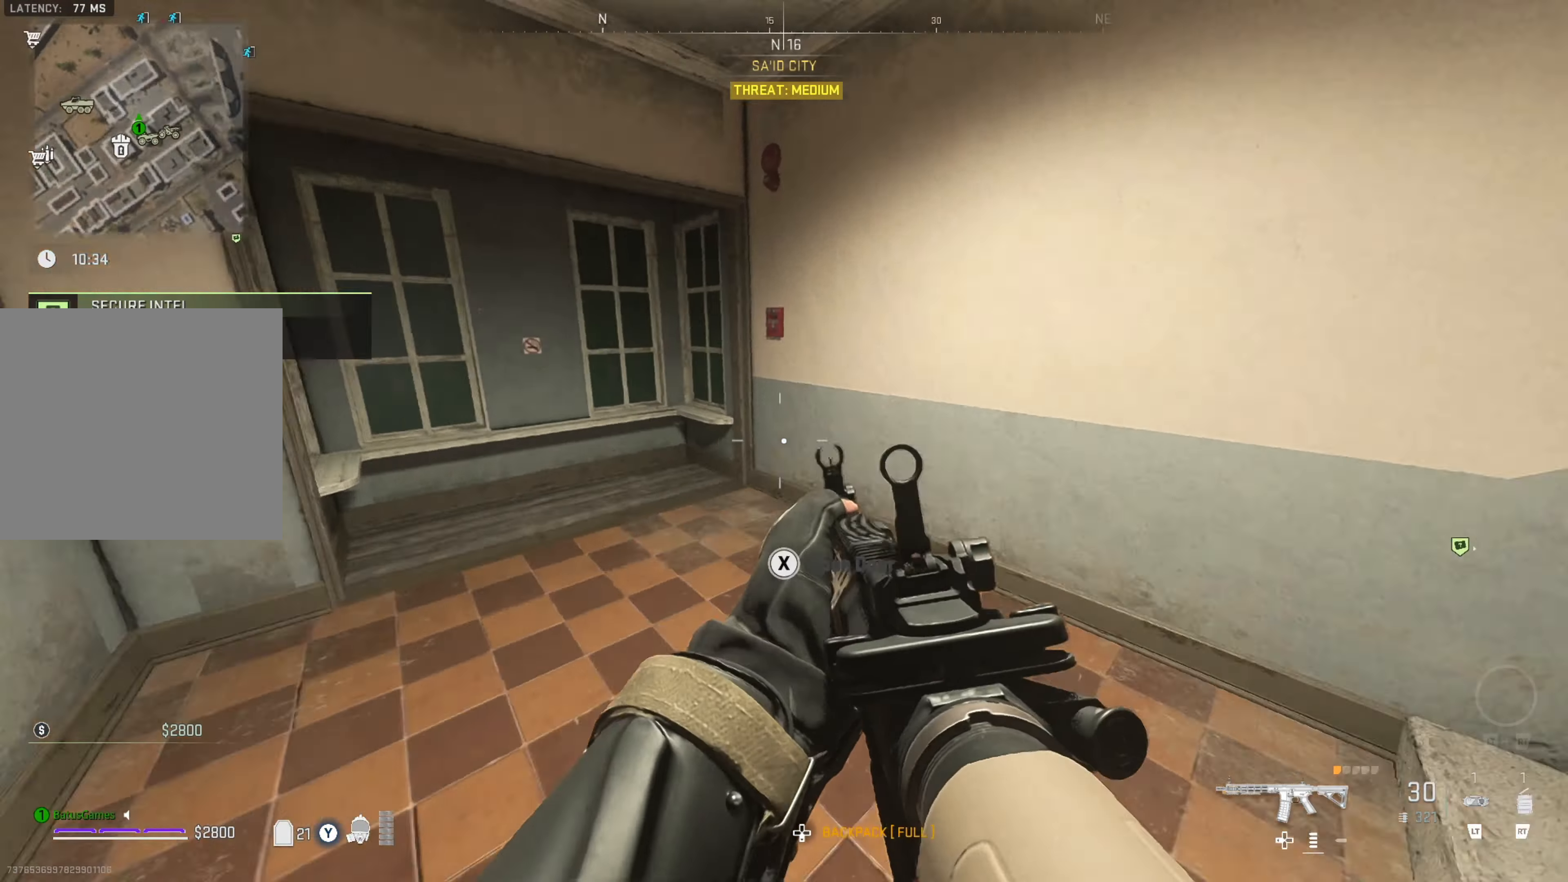
{"buttons": [], "left_stick": "up", "right_stick": "center", "events": [[84, "left_stick", "up"], [117, "right_stick", "center"], [234, "right_stick", "right"], [484, "right_stick", "center"]]}
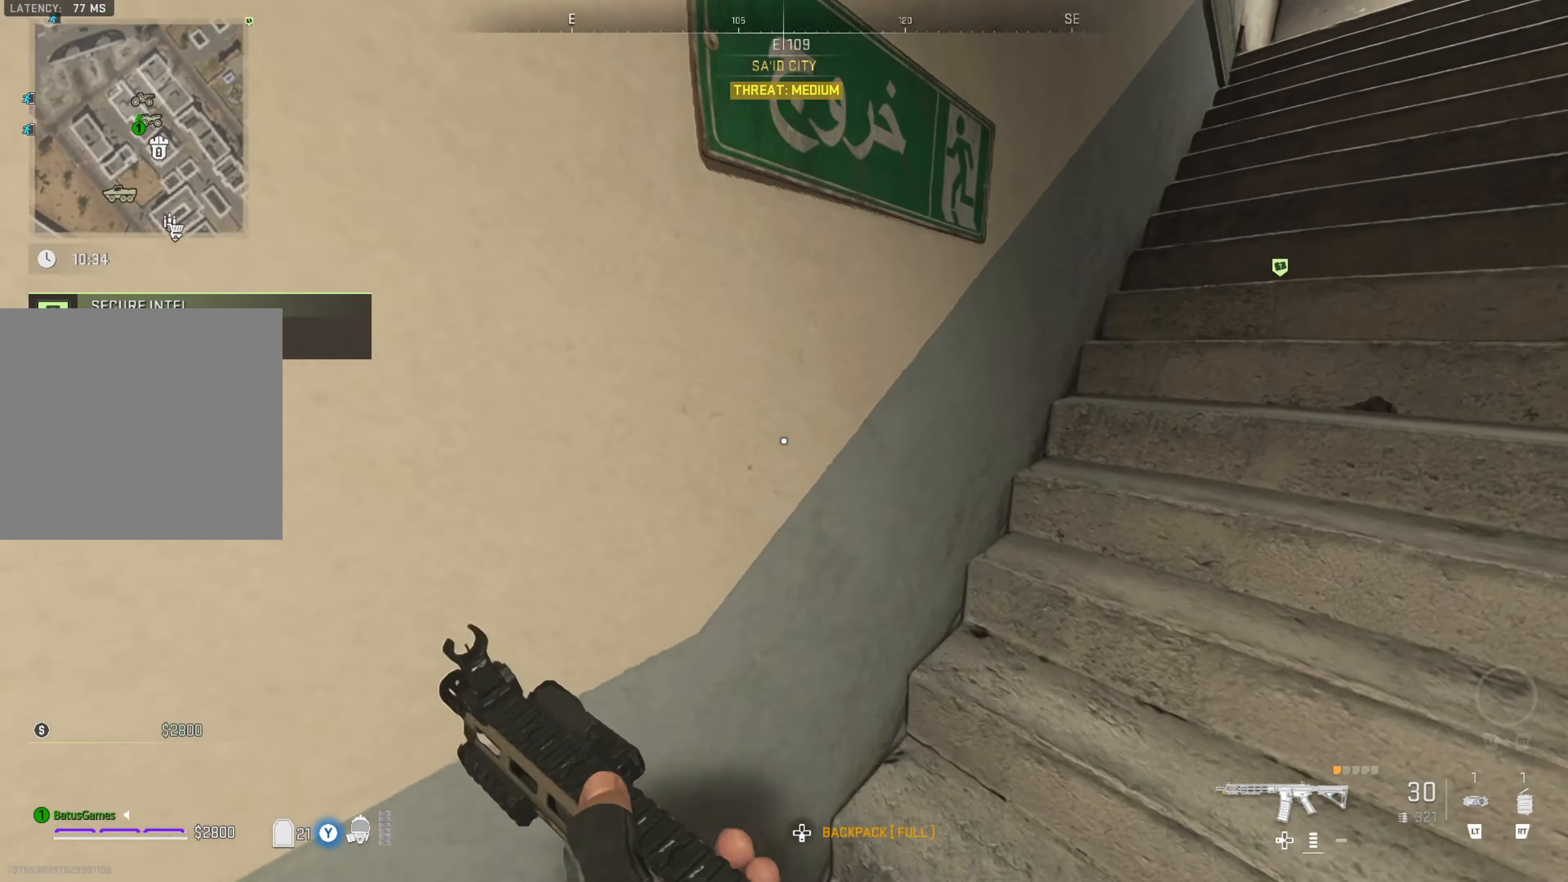
{"buttons": [], "left_stick": "up", "right_stick": "center", "events": [[34, "right_stick", "right"], [250, "right_stick", "center"], [367, "right_stick", "right"], [500, "right_stick", "center"]]}
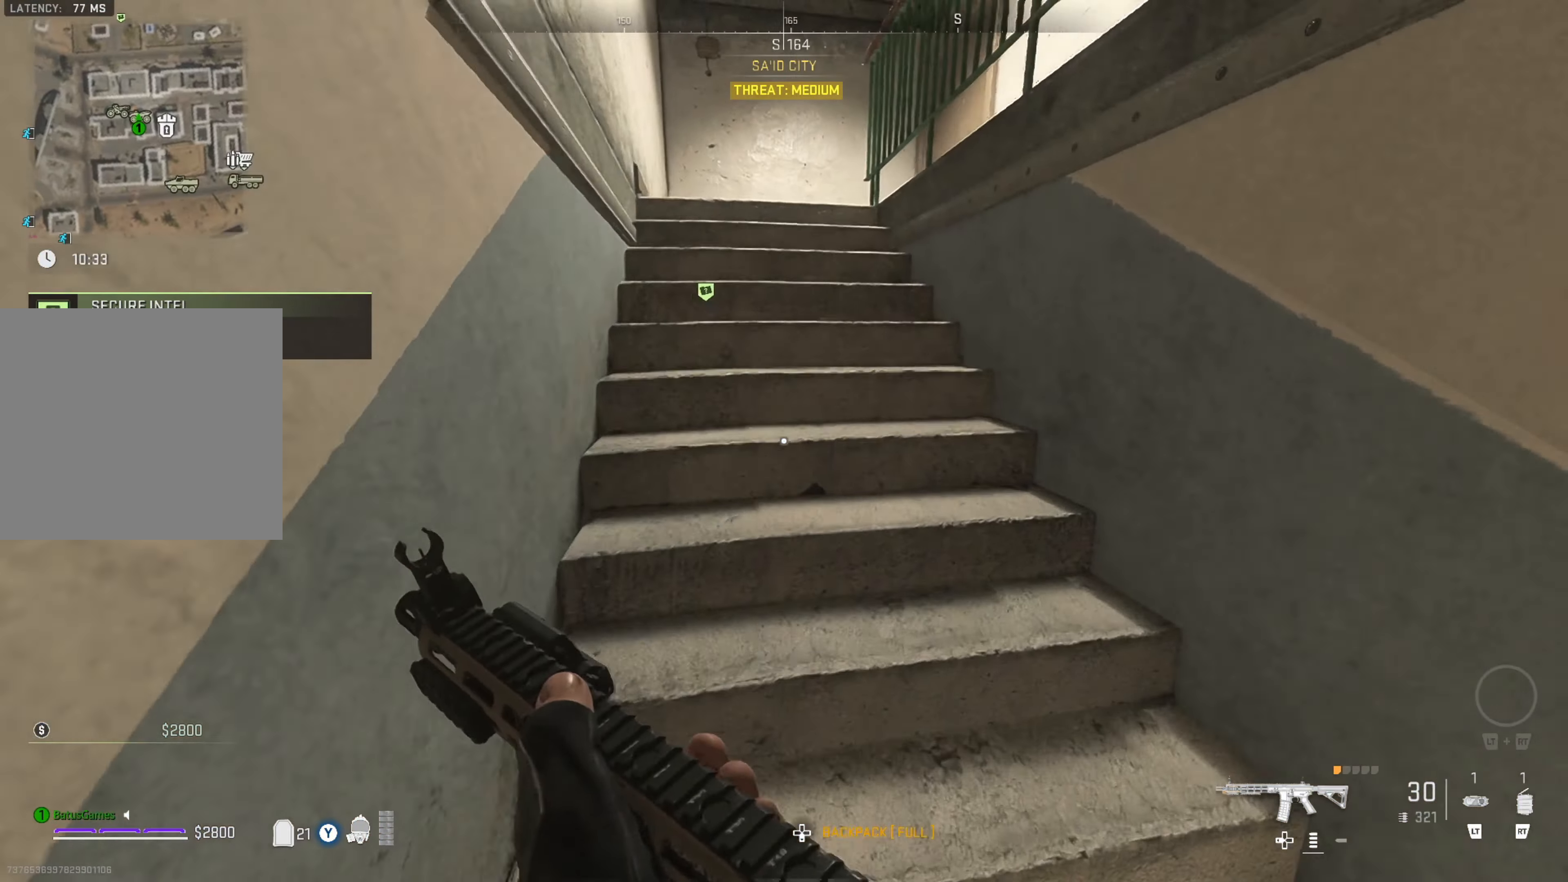
{"buttons": [], "left_stick": "up", "right_stick": "center", "events": []}
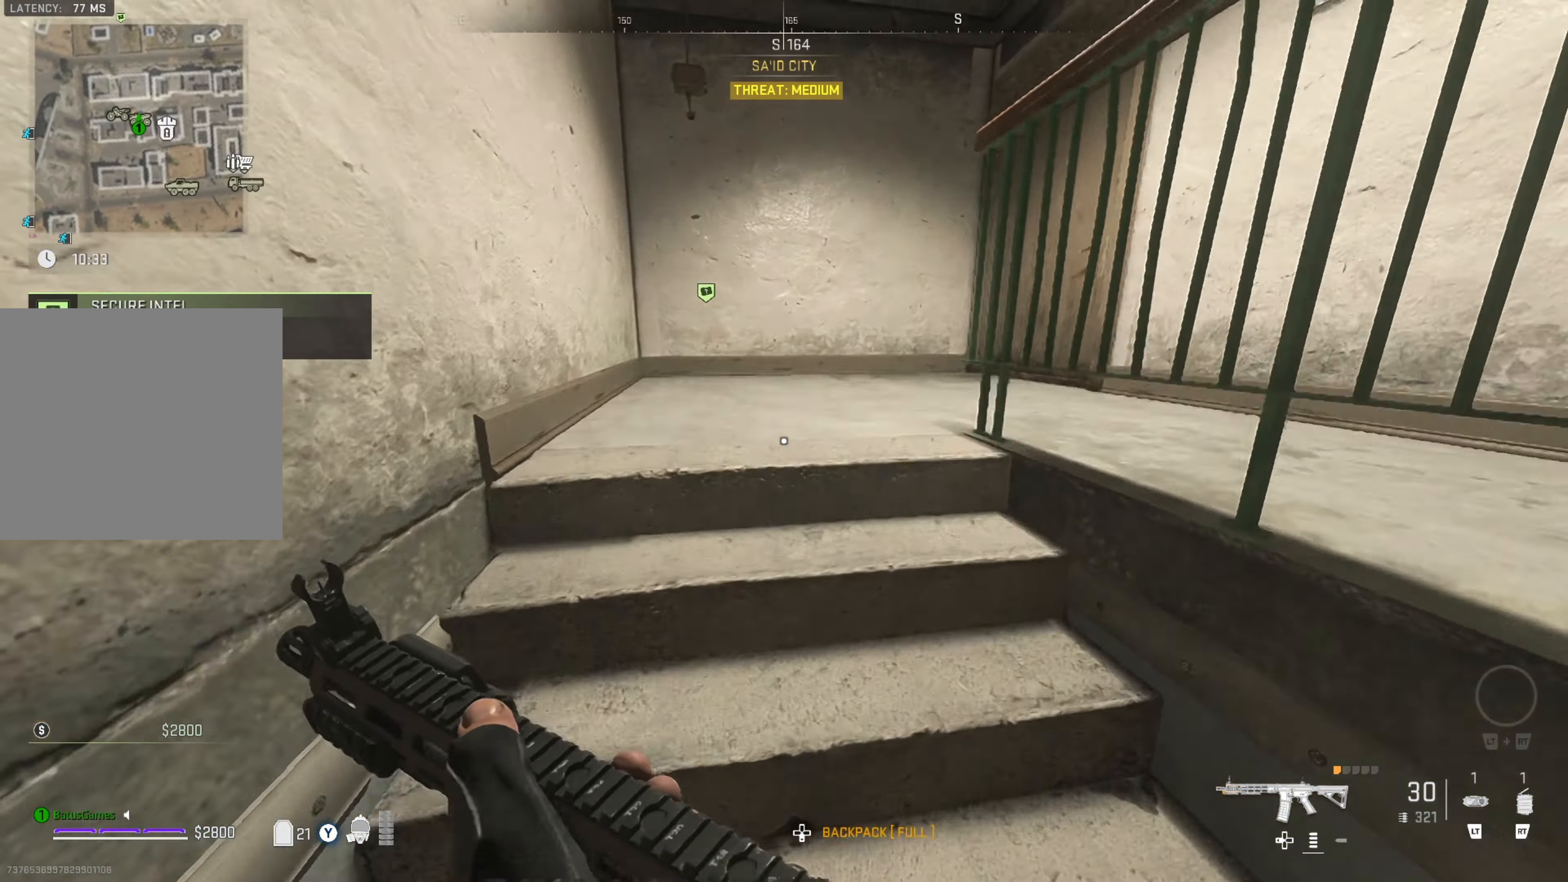
{"buttons": [], "left_stick": "up", "right_stick": "right", "events": [[134, "right_stick", "right"]]}
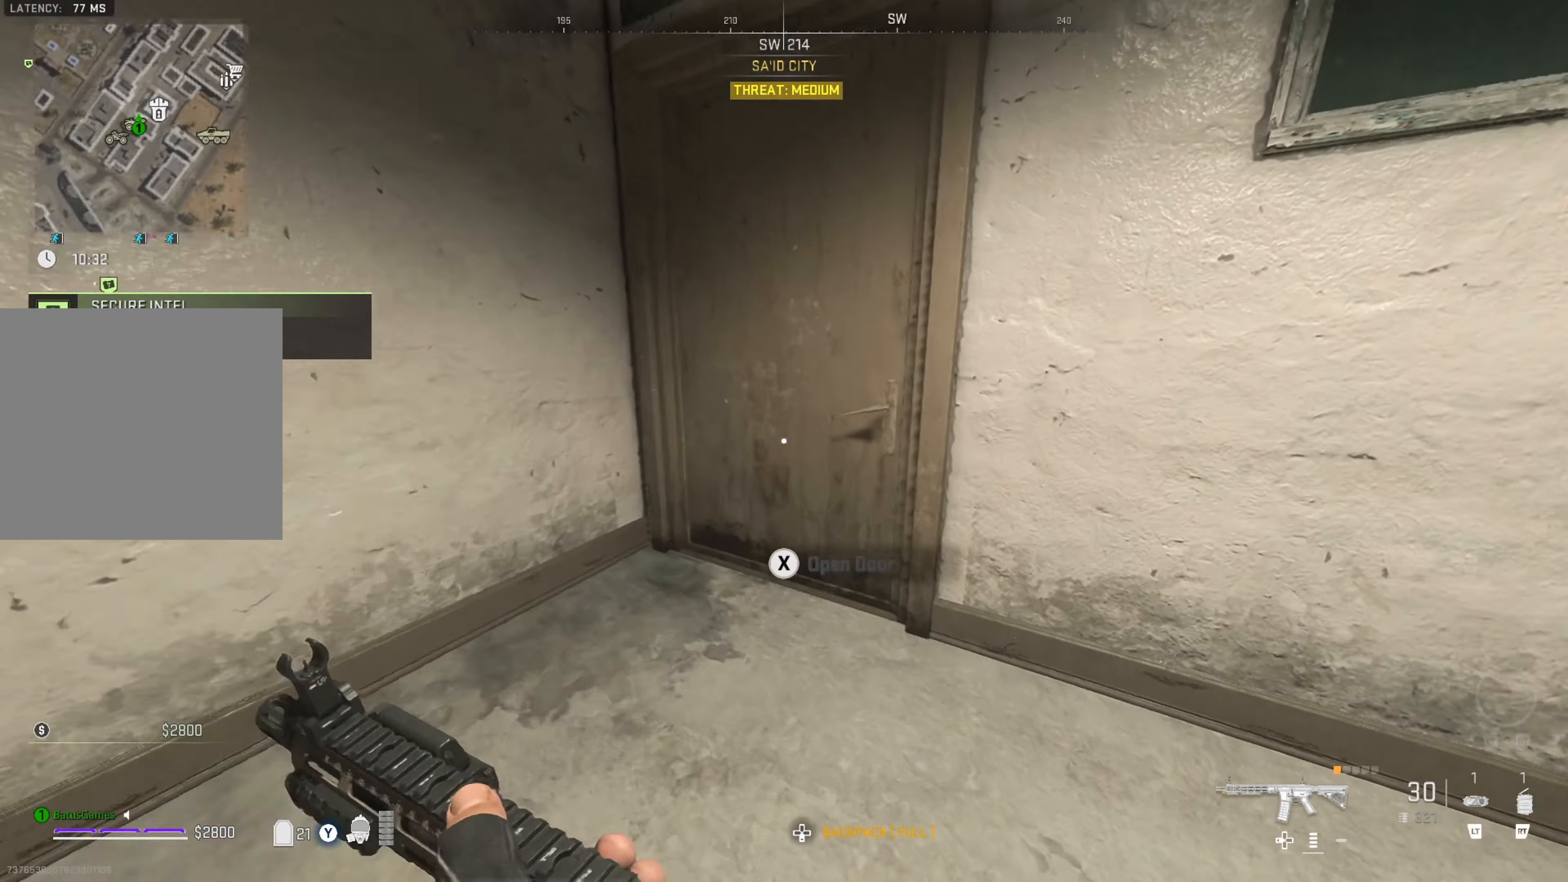
{"buttons": [], "left_stick": "down-left", "right_stick": "center", "events": [[50, "right_stick", "center"], [133, "right_stick", "right"], [283, "right_stick", "center"], [333, "left_stick", "down-left"]]}
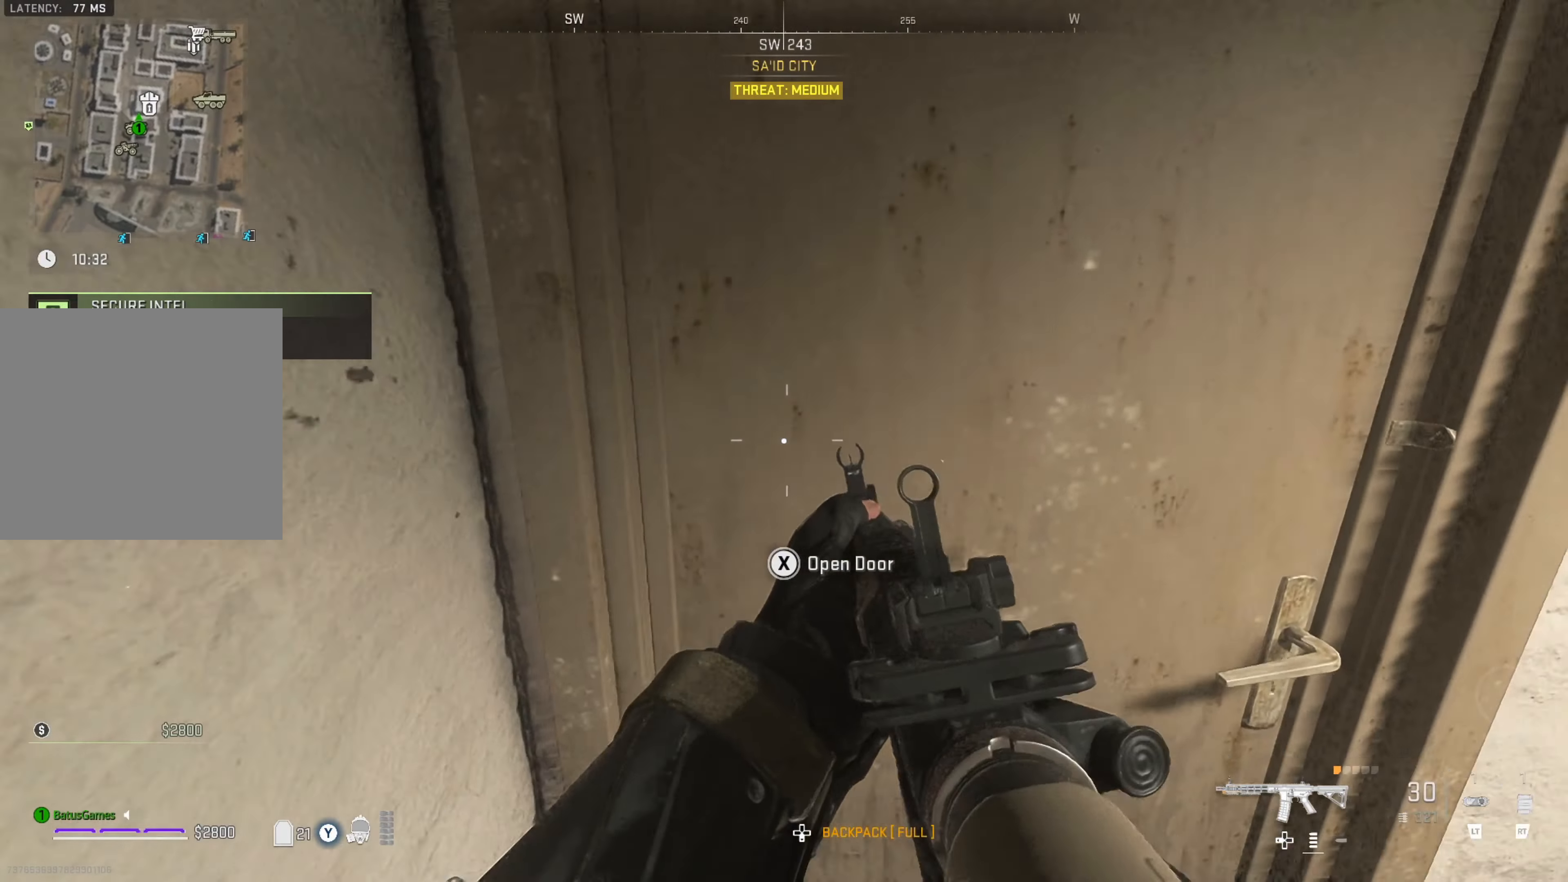
{"buttons": [], "left_stick": "down", "right_stick": "center", "events": [[100, "left_stick", "up"], [383, "left_stick", "down-right"], [500, "left_stick", "down"]]}
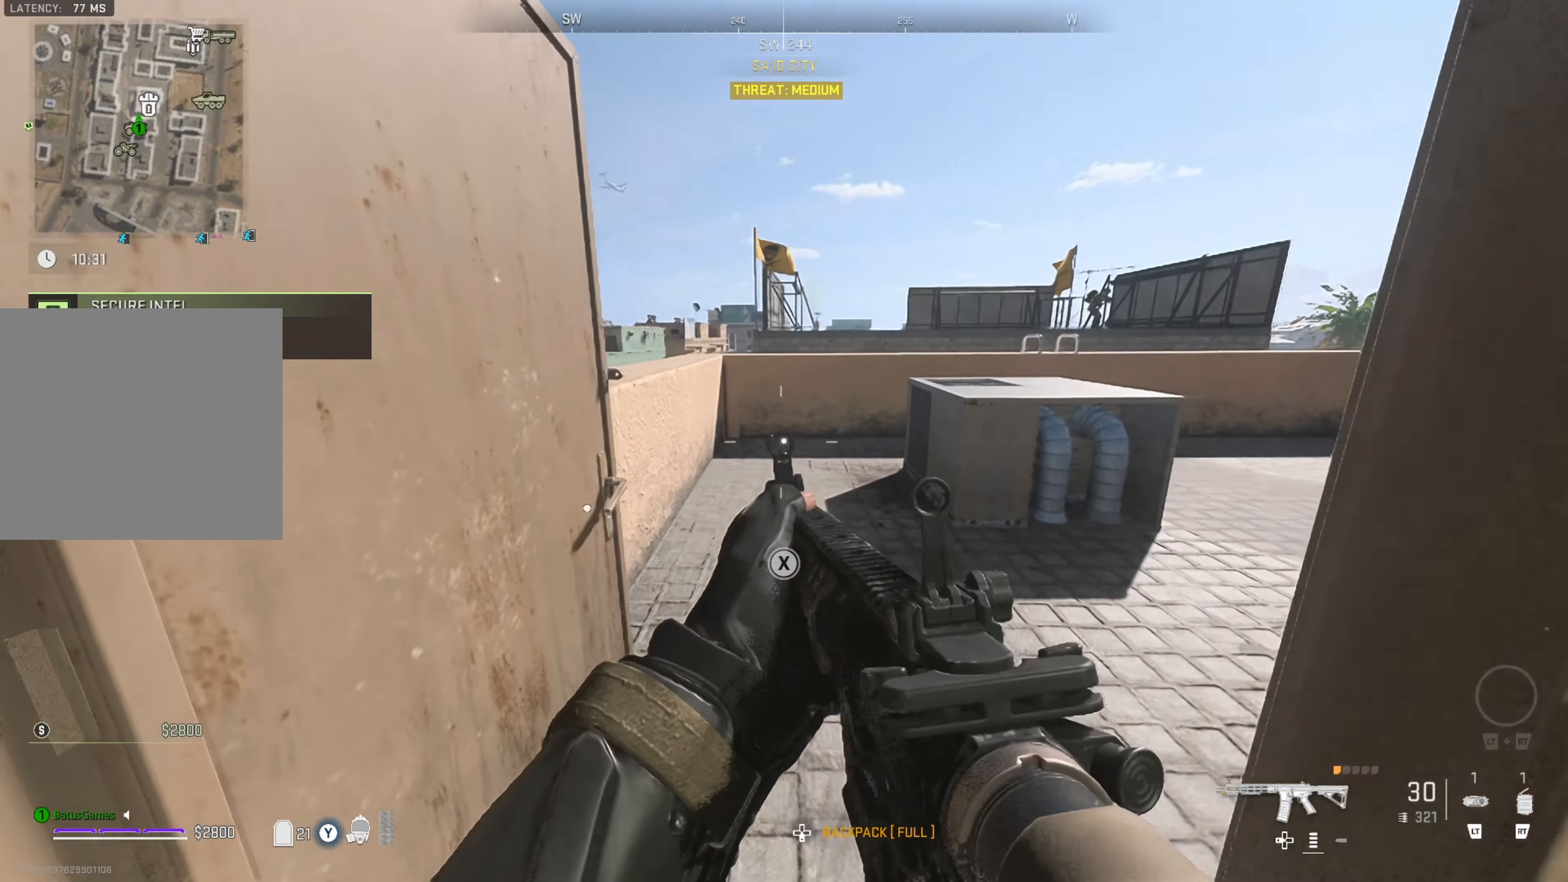
{"buttons": [], "left_stick": "center", "right_stick": "center", "events": [[116, "left_stick", "center"], [266, "left_stick", "up"], [316, "right_stick", "right"], [466, "right_stick", "center"], [500, "left_stick", "center"]]}
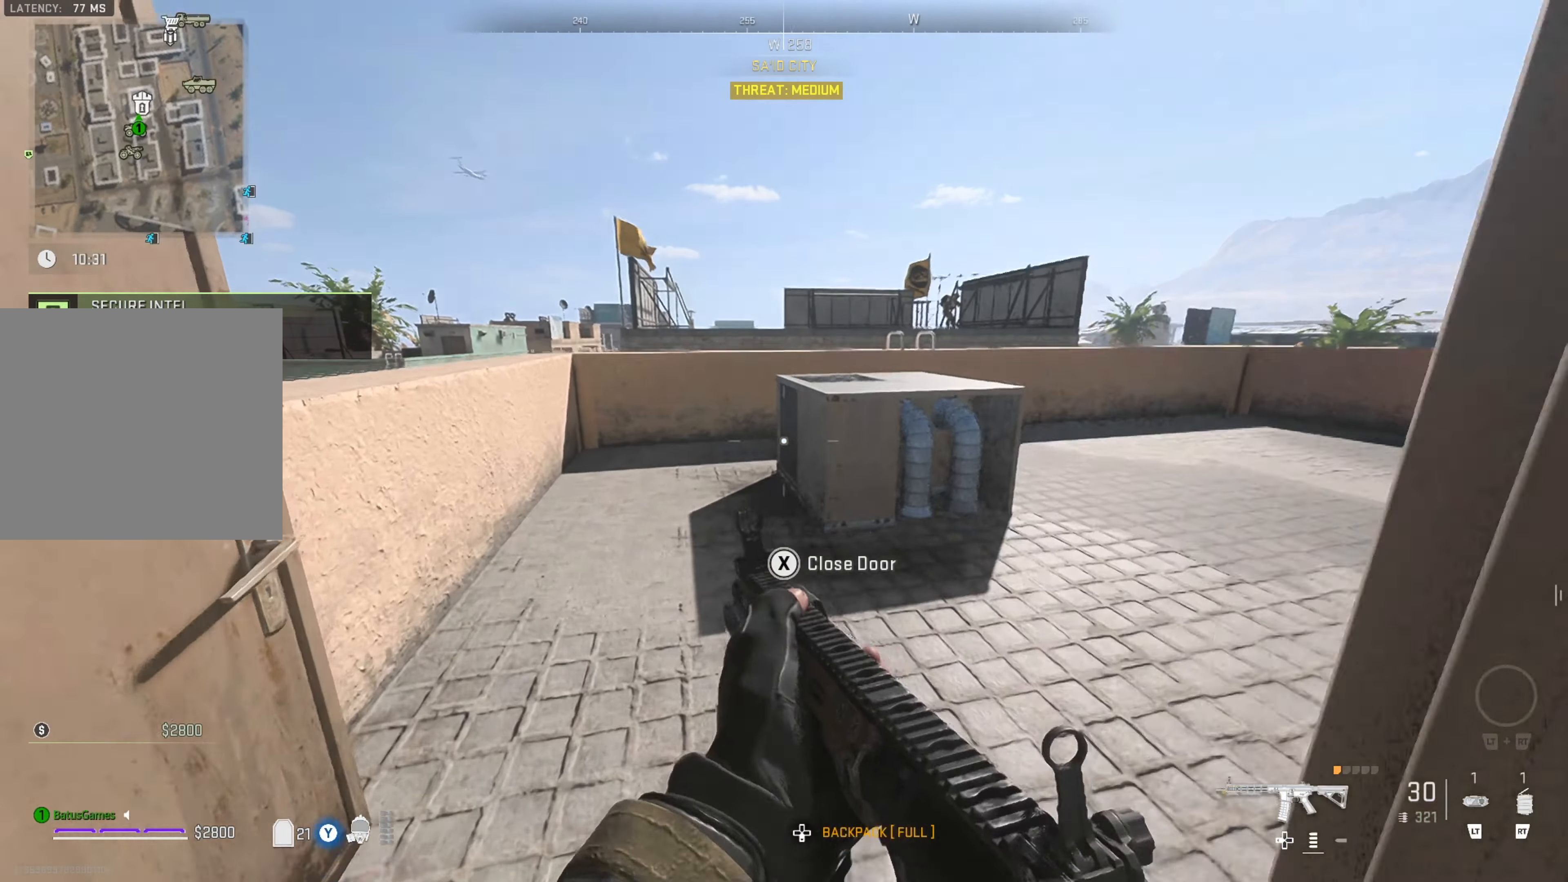
{"buttons": [], "left_stick": "down-right", "right_stick": "center", "events": [[150, "left_stick", "down"], [433, "left_stick", "down-right"]]}
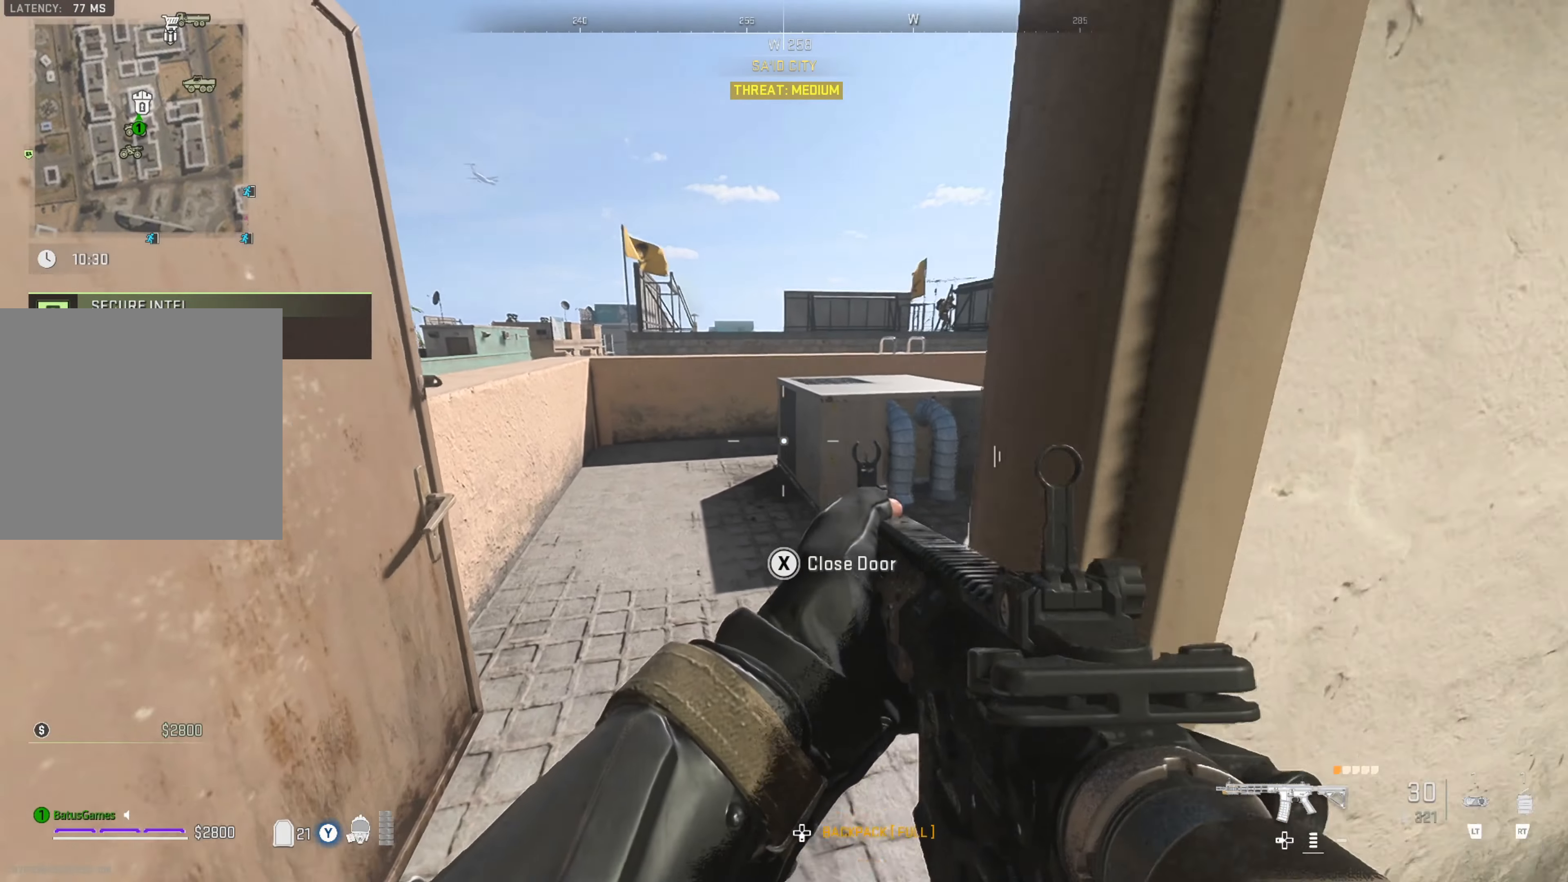
{"buttons": ["L2"], "left_stick": "center", "right_stick": "center", "events": [[33, "right_stick", "up-right"], [50, "left_stick", "center"], [150, "right_stick", "center"], [333, "L2", "down"]]}
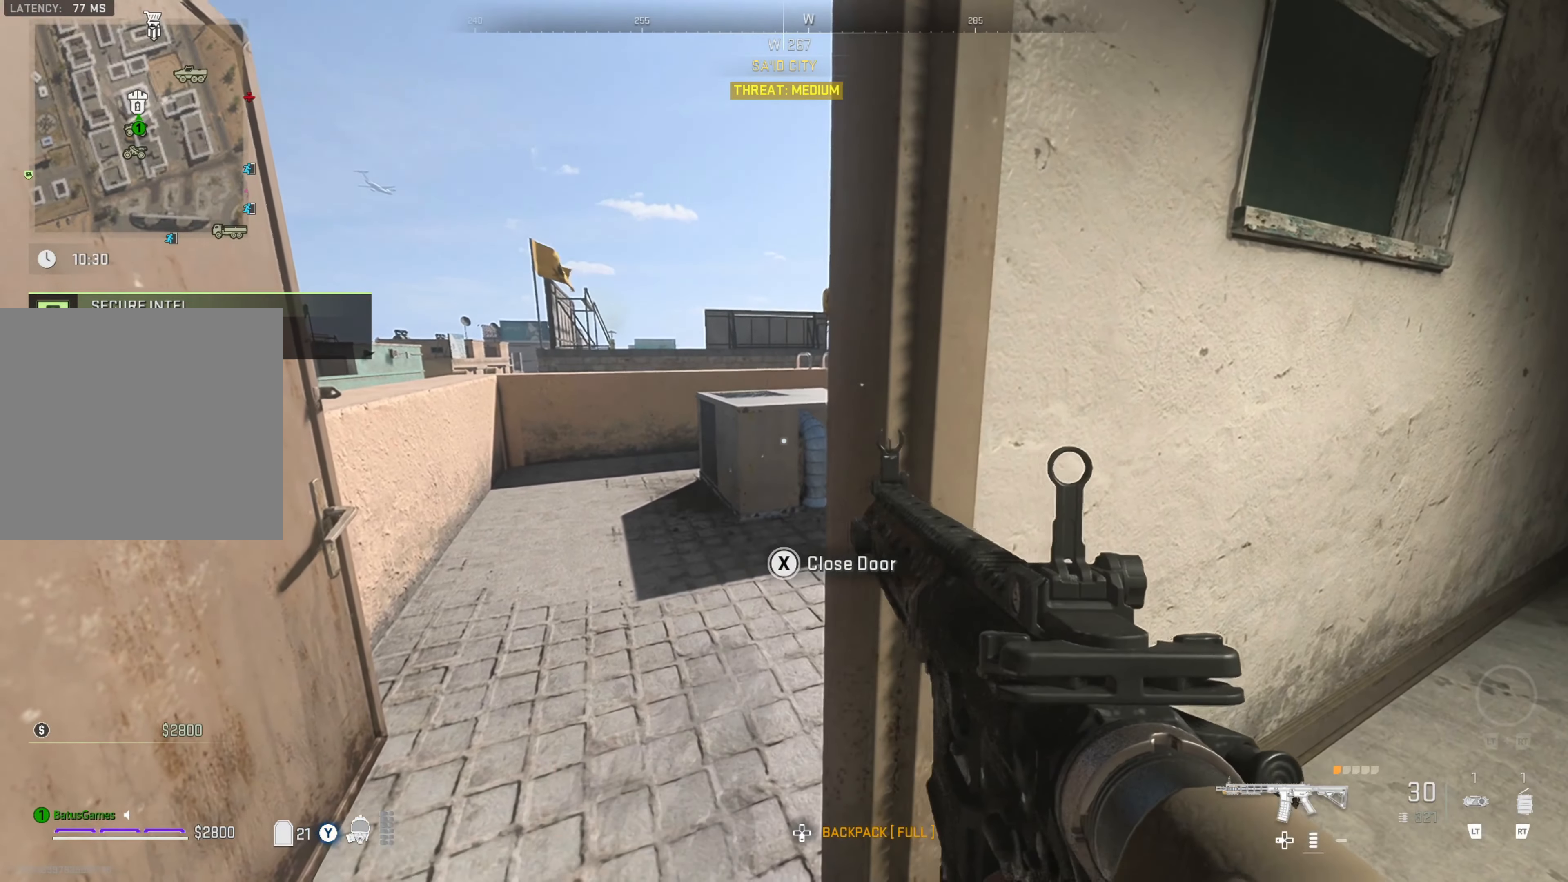
{"buttons": ["L2"], "left_stick": "center", "right_stick": "up", "events": [[50, "right_stick", "up"], [166, "left_stick", "left"], [400, "left_stick", "center"]]}
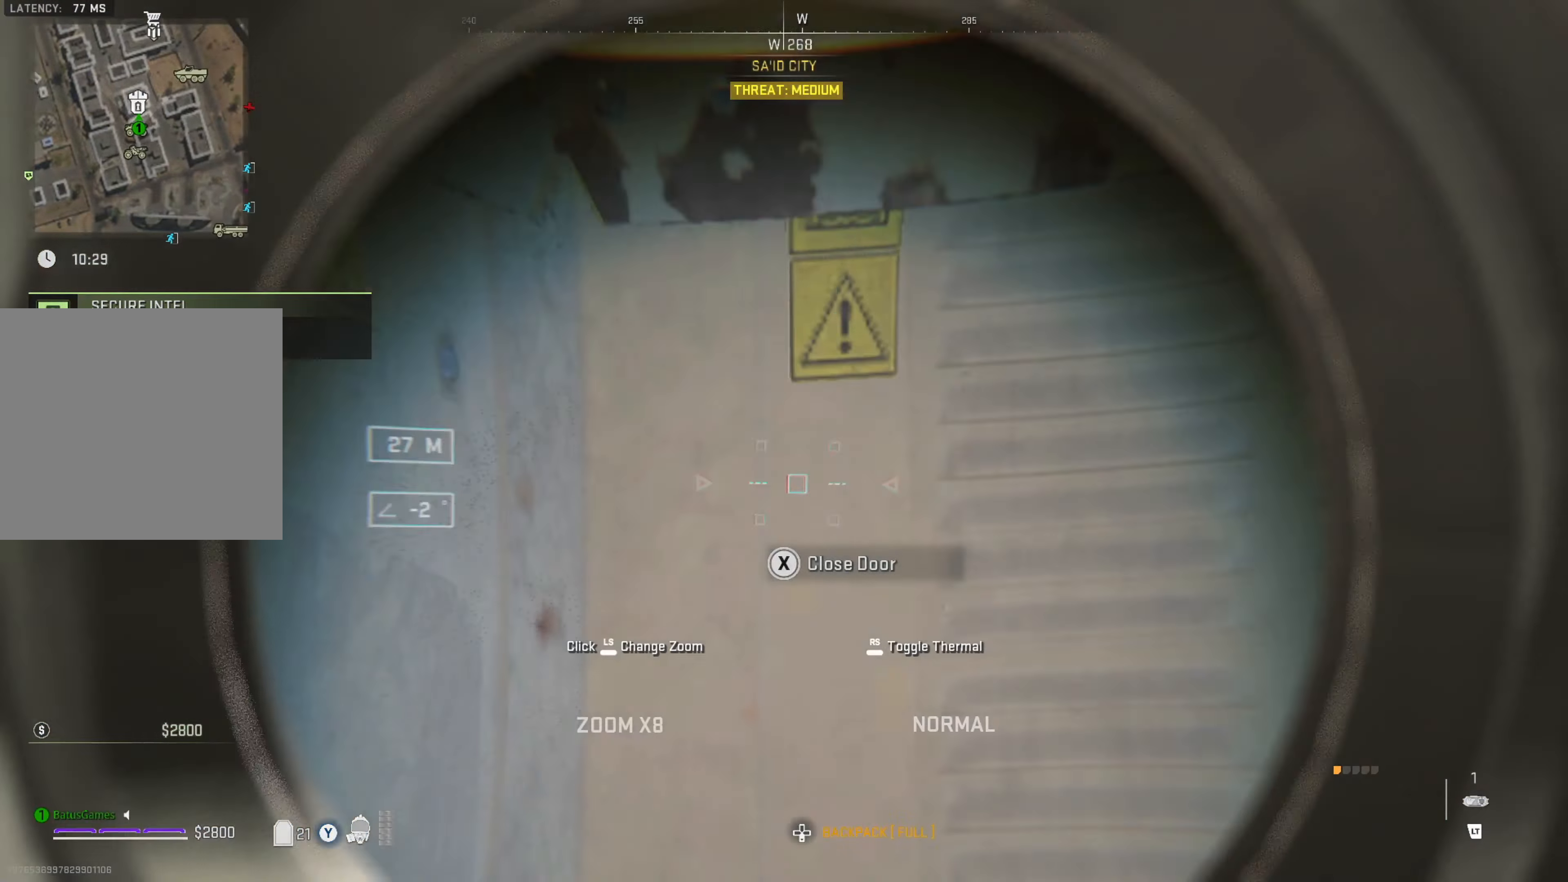
{"buttons": ["L2"], "left_stick": "right", "right_stick": "right", "events": [[333, "left_stick", "right"], [333, "right_stick", "up-right"], [466, "right_stick", "right"]]}
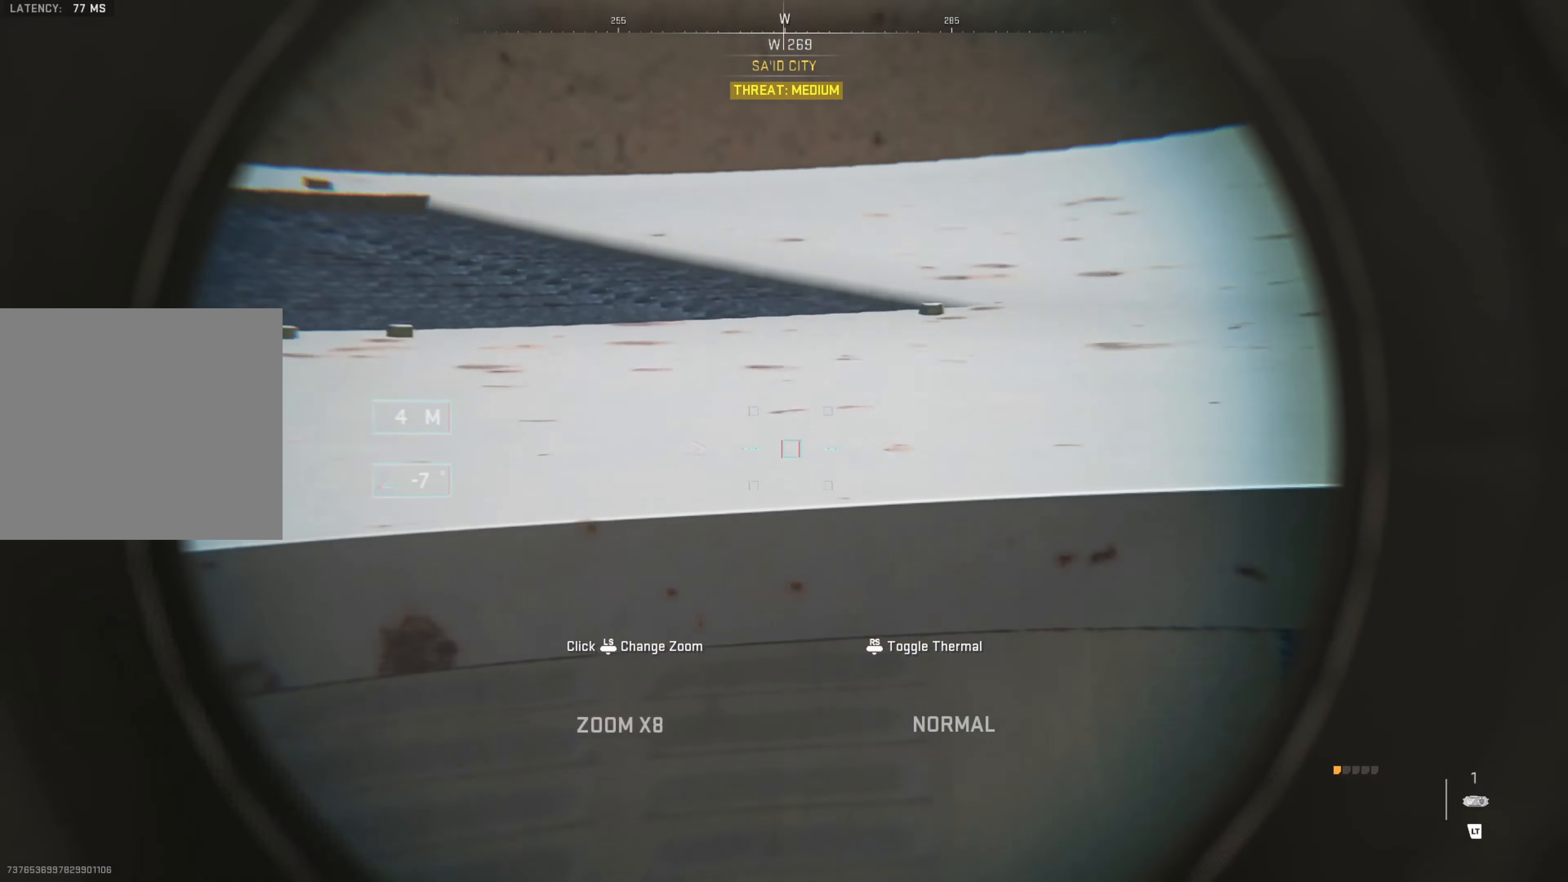
{"buttons": [], "left_stick": "center", "right_stick": "center", "events": [[66, "left_stick", "center"], [200, "right_stick", "up"], [250, "right_stick", "center"], [383, "left_stick", "right"], [416, "L2", "up"], [433, "left_stick", "center"]]}
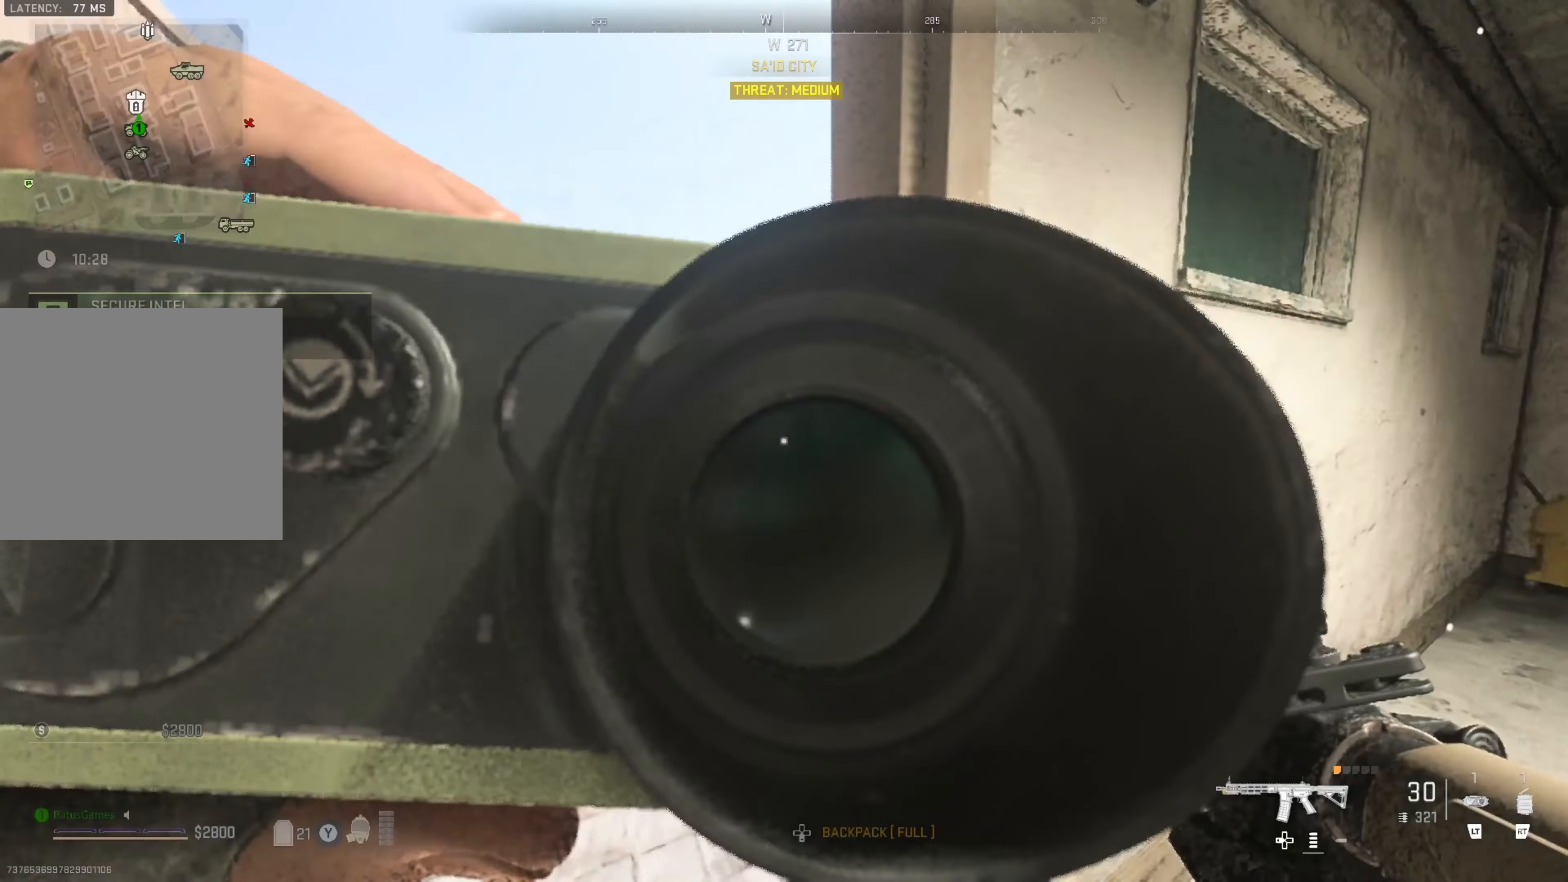
{"buttons": [], "left_stick": "center", "right_stick": "up", "events": [[133, "right_stick", "up"], [266, "right_stick", "center"], [400, "right_stick", "up"]]}
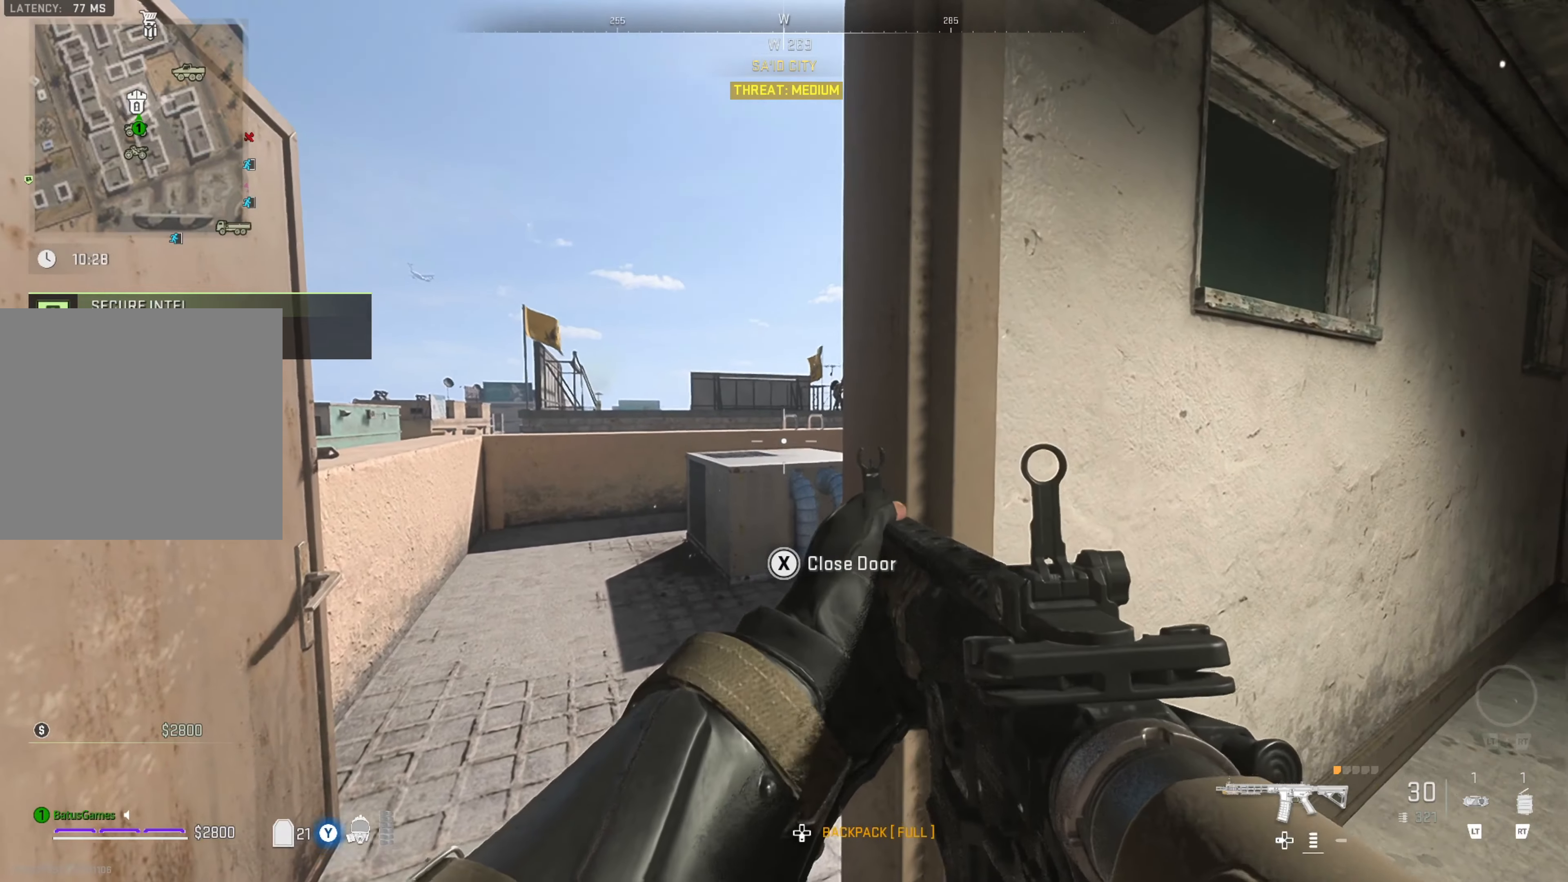
{"buttons": ["L2", "R2"], "left_stick": "left", "right_stick": "center", "events": [[50, "right_stick", "center"], [100, "L2", "down"], [250, "right_stick", "up-right"], [333, "left_stick", "left"], [400, "right_stick", "center"], [450, "R2", "down"]]}
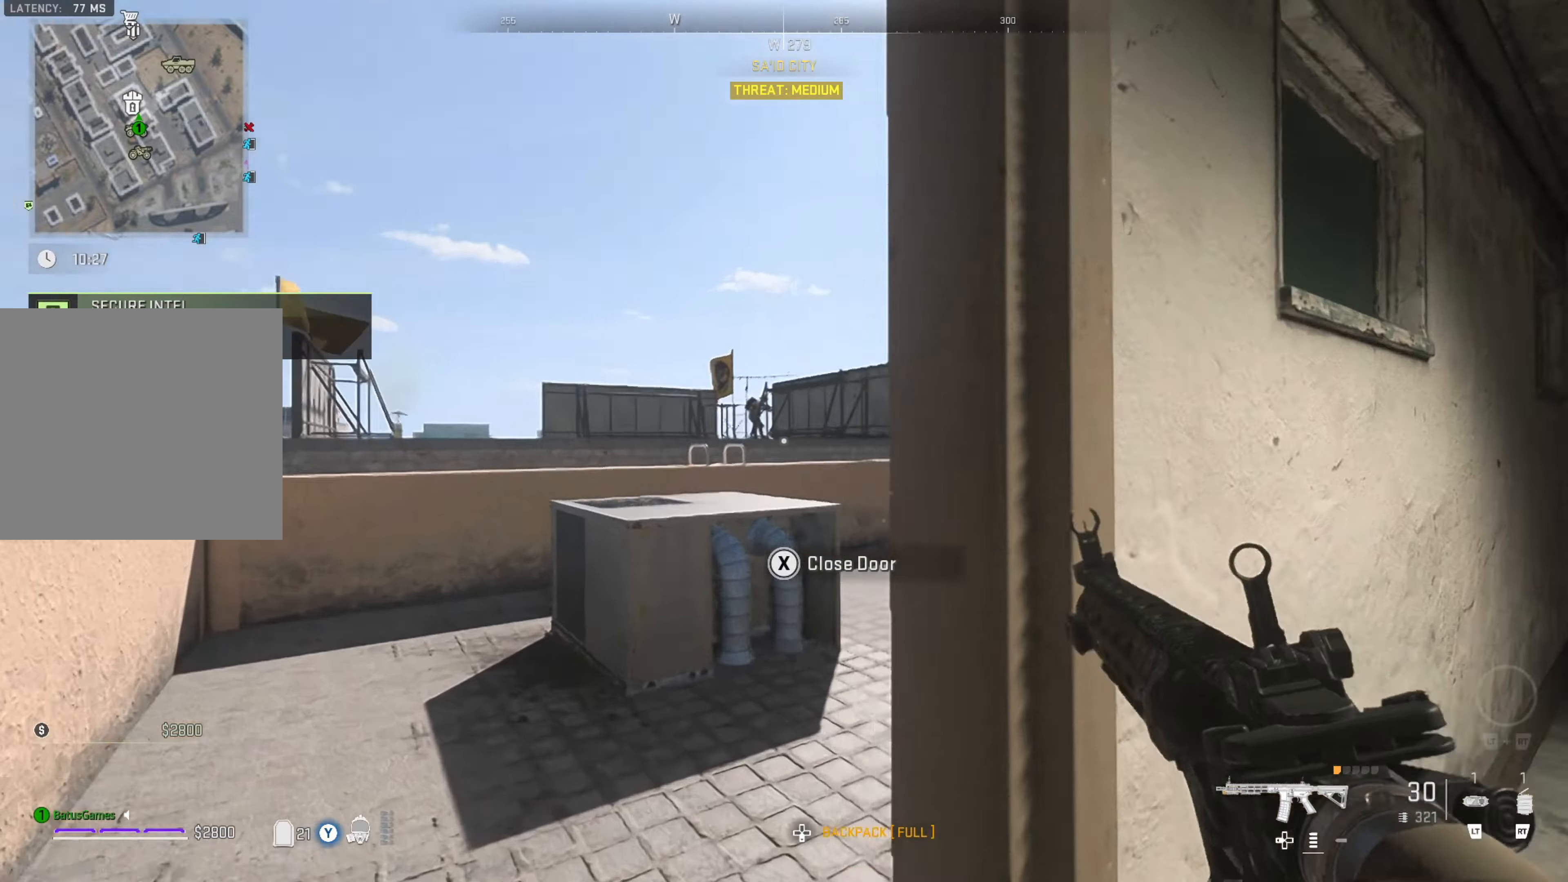
{"buttons": ["L2"], "left_stick": "center", "right_stick": "up-left", "events": [[17, "R2", "up"], [67, "left_stick", "center"], [200, "right_stick", "left"], [300, "right_stick", "up-left"]]}
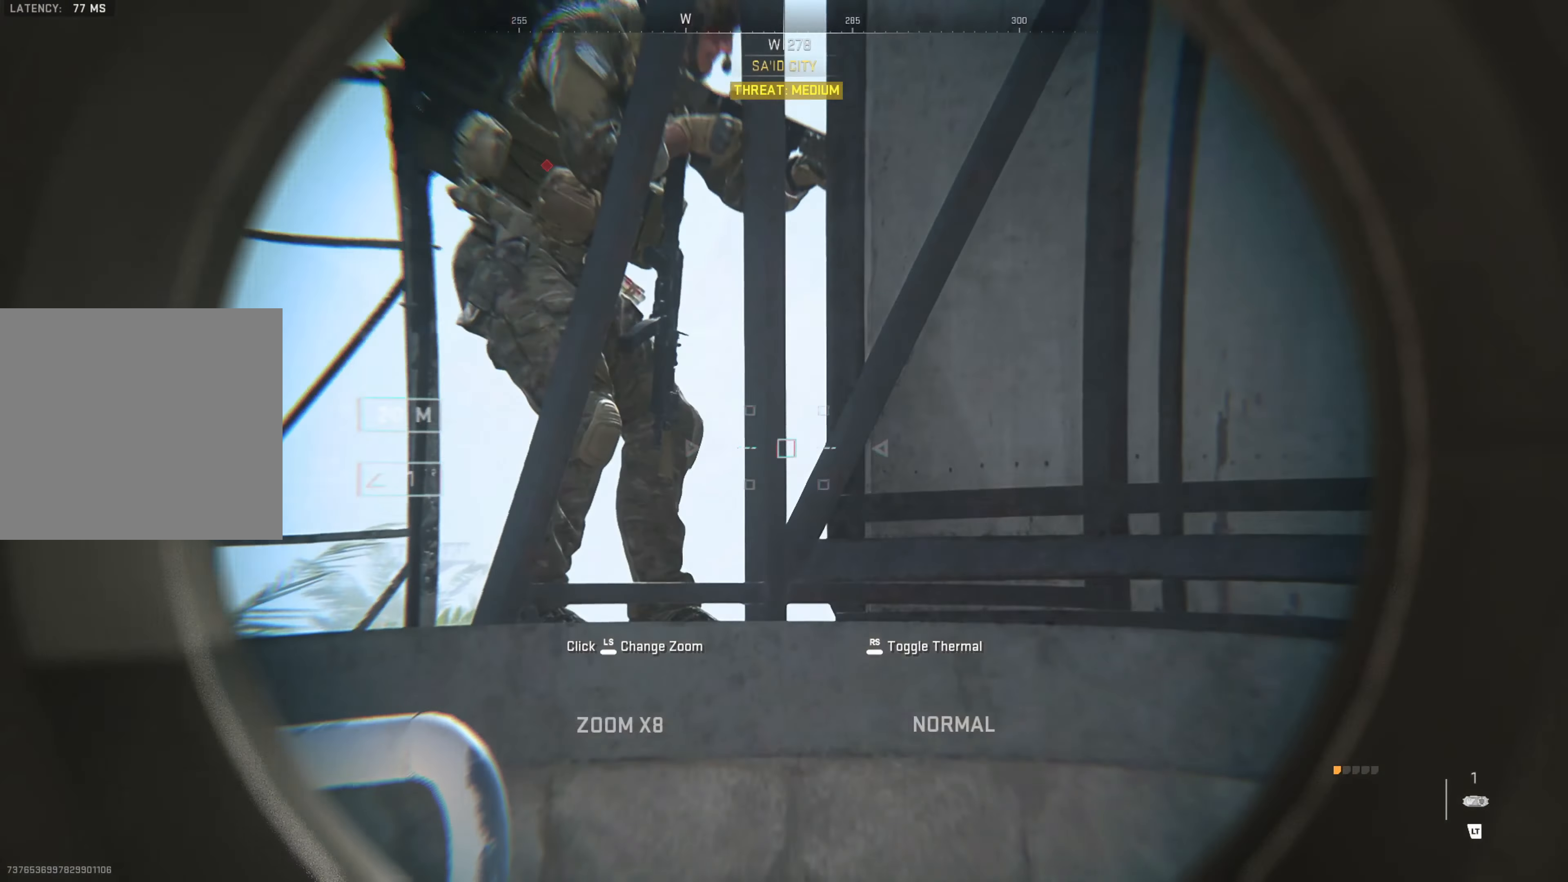
{"buttons": [], "left_stick": "center", "right_stick": "center", "events": [[333, "right_stick", "center"], [500, "L2", "up"]]}
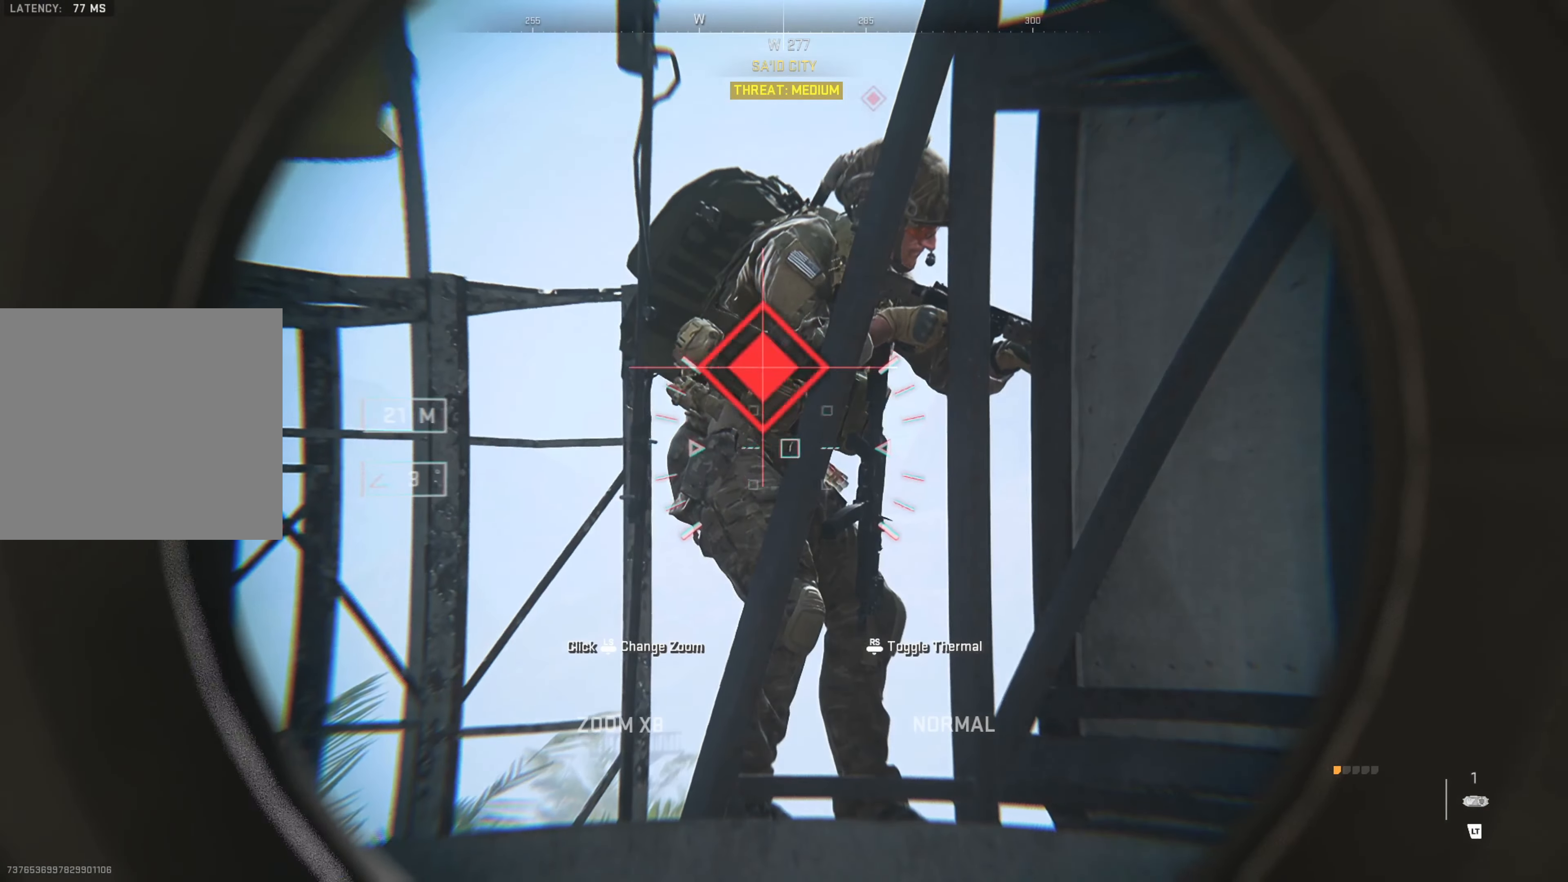
{"buttons": [], "left_stick": "up", "right_stick": "center", "events": [[133, "left_stick", "up"]]}
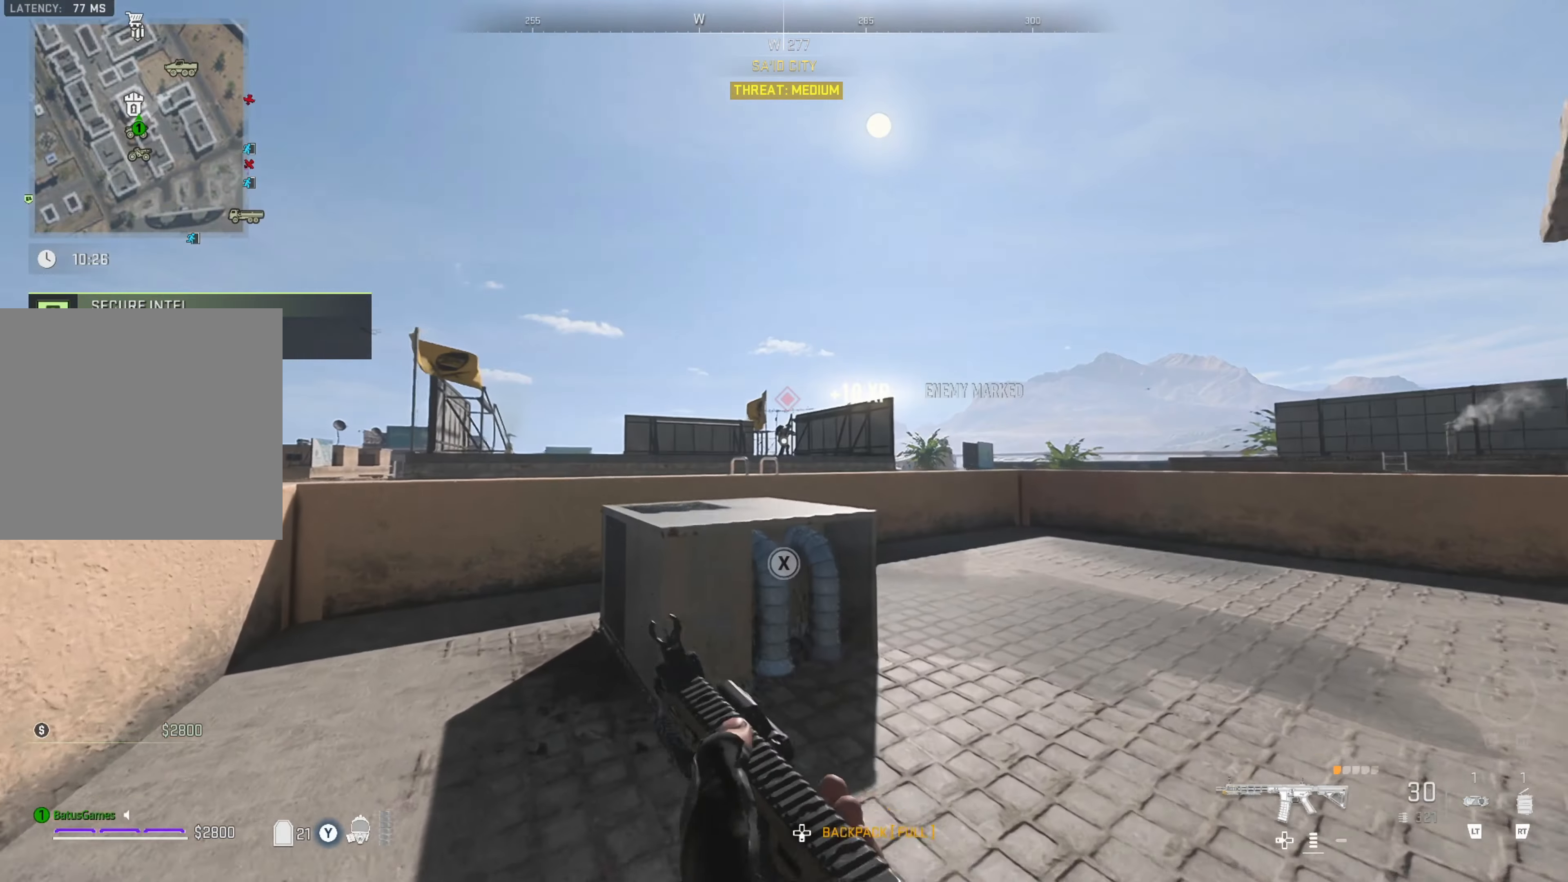
{"buttons": ["L1"], "left_stick": "center", "right_stick": "center", "events": [[217, "L1", "down"], [250, "left_stick", "up-right"], [400, "left_stick", "center"]]}
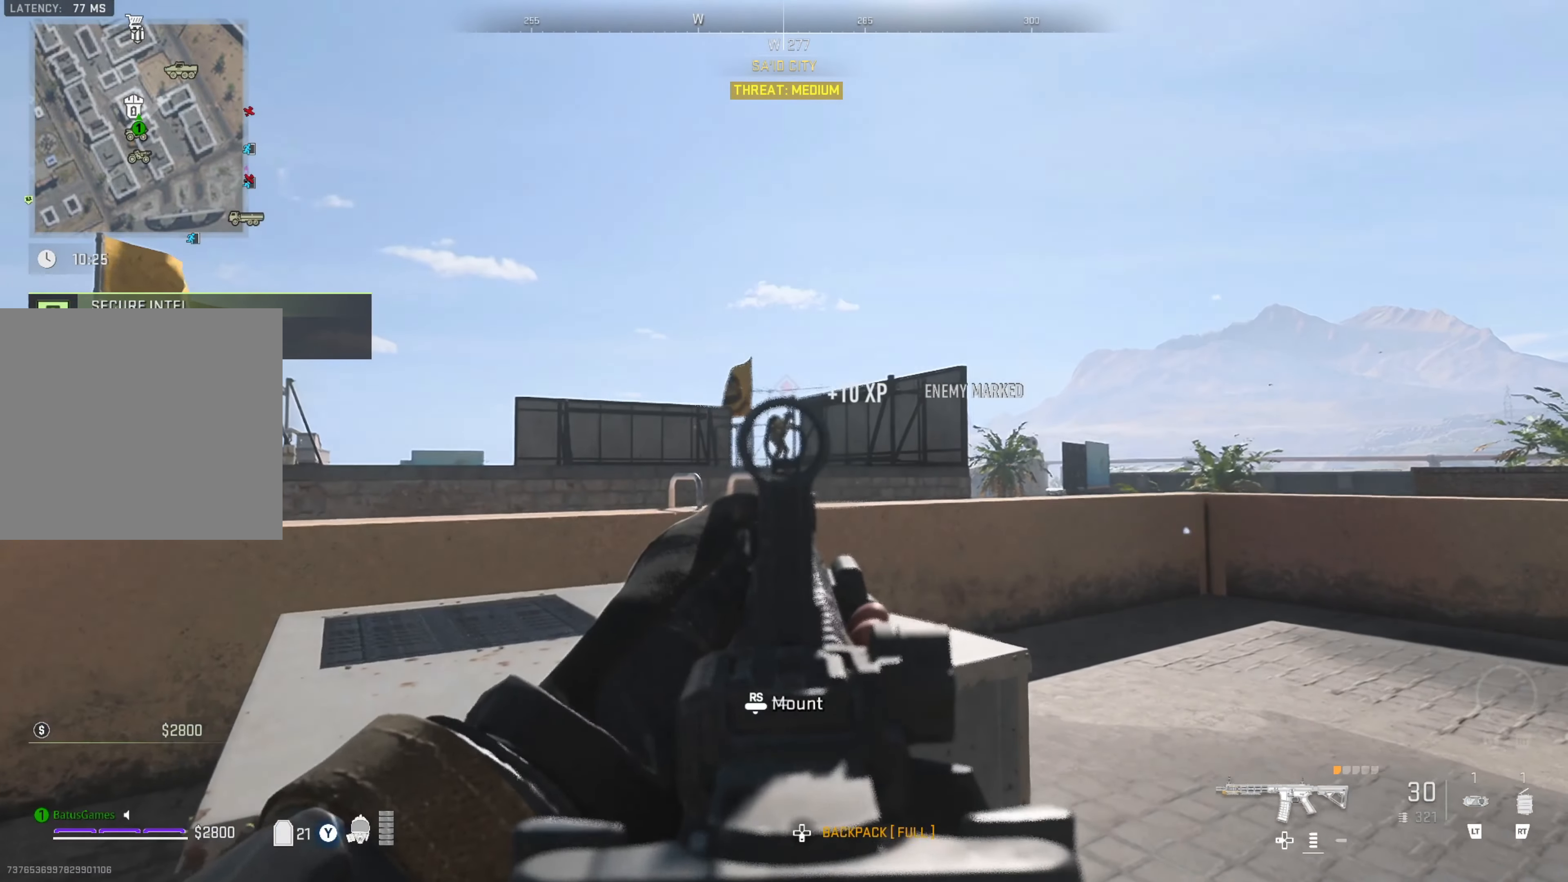
{"buttons": ["L1", "R1"], "left_stick": "center", "right_stick": "down", "events": [[183, "R1", "down"], [383, "right_stick", "down"]]}
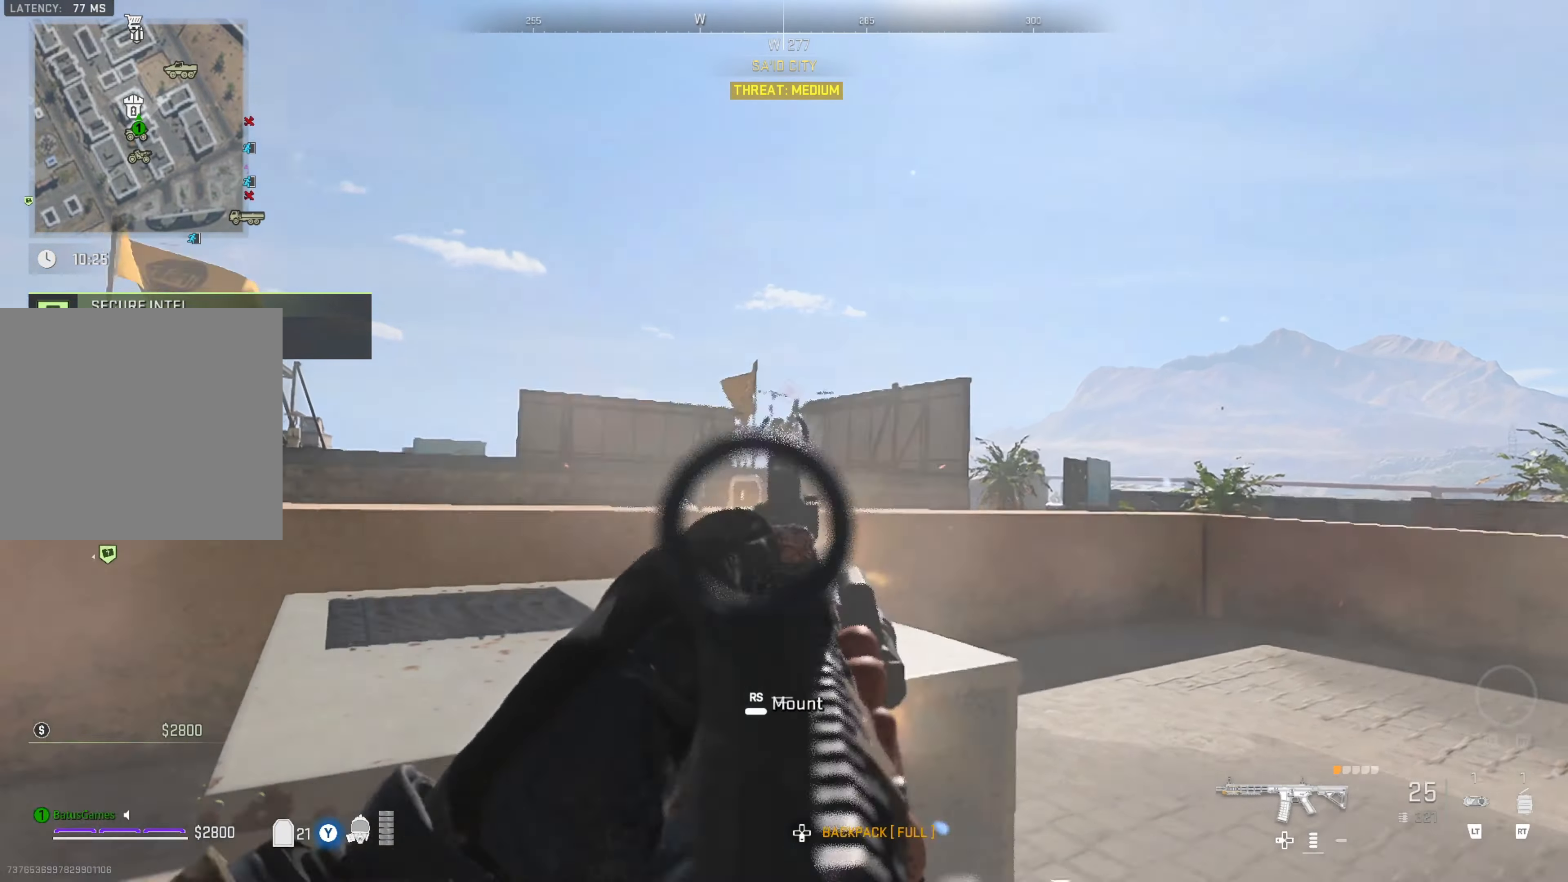
{"buttons": ["L1", "R1"], "left_stick": "center", "right_stick": "up", "events": [[250, "right_stick", "center"], [383, "right_stick", "up"]]}
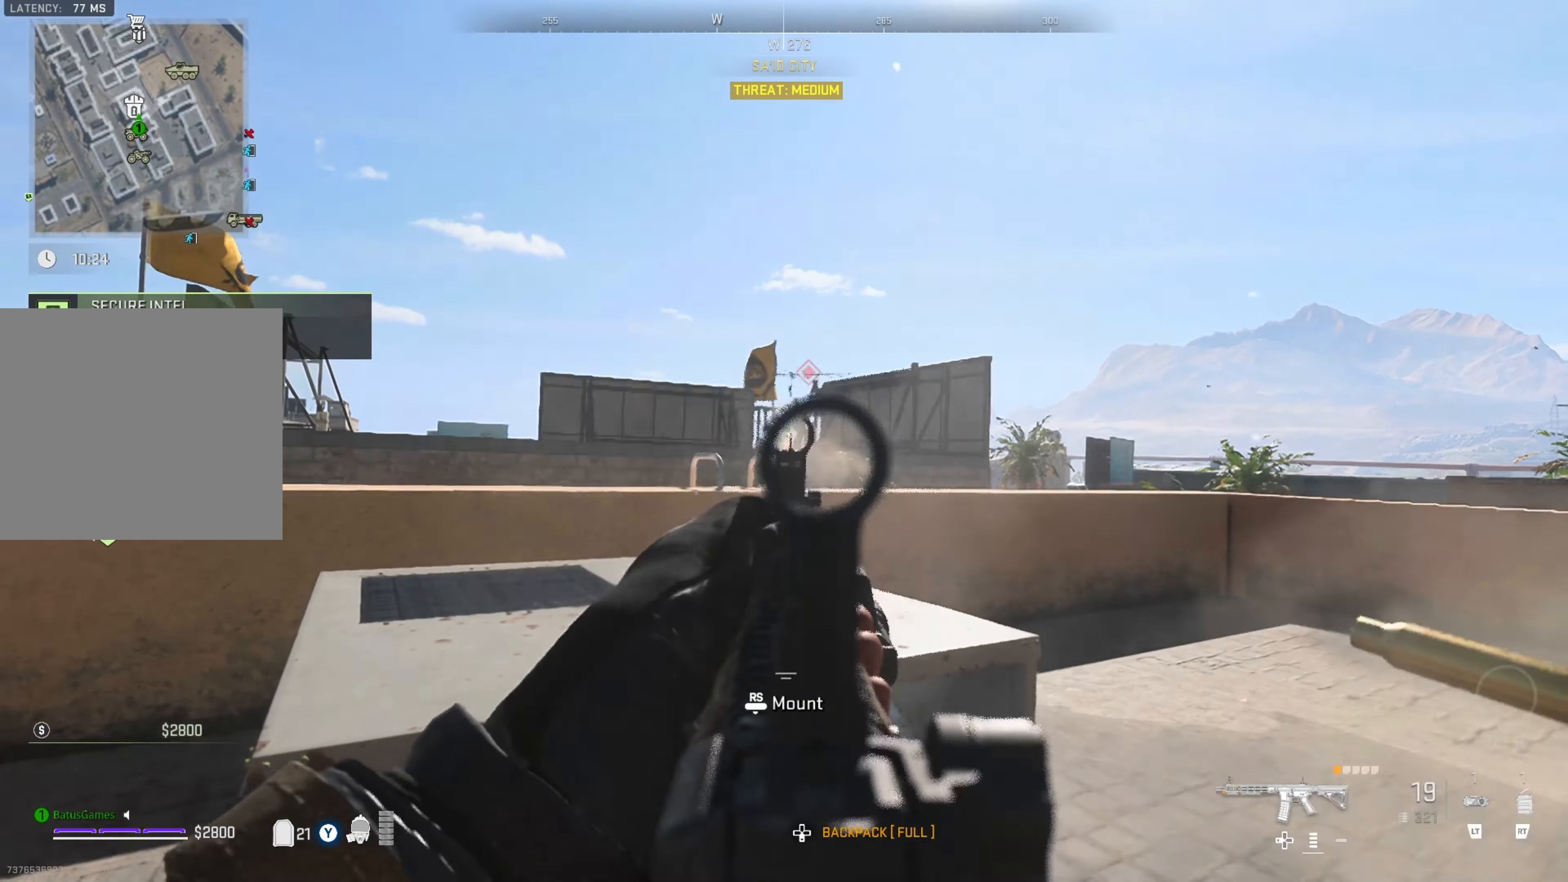
{"buttons": ["L1", "R1"], "left_stick": "center", "right_stick": "center", "events": [[50, "right_stick", "up-right"], [367, "right_stick", "center"]]}